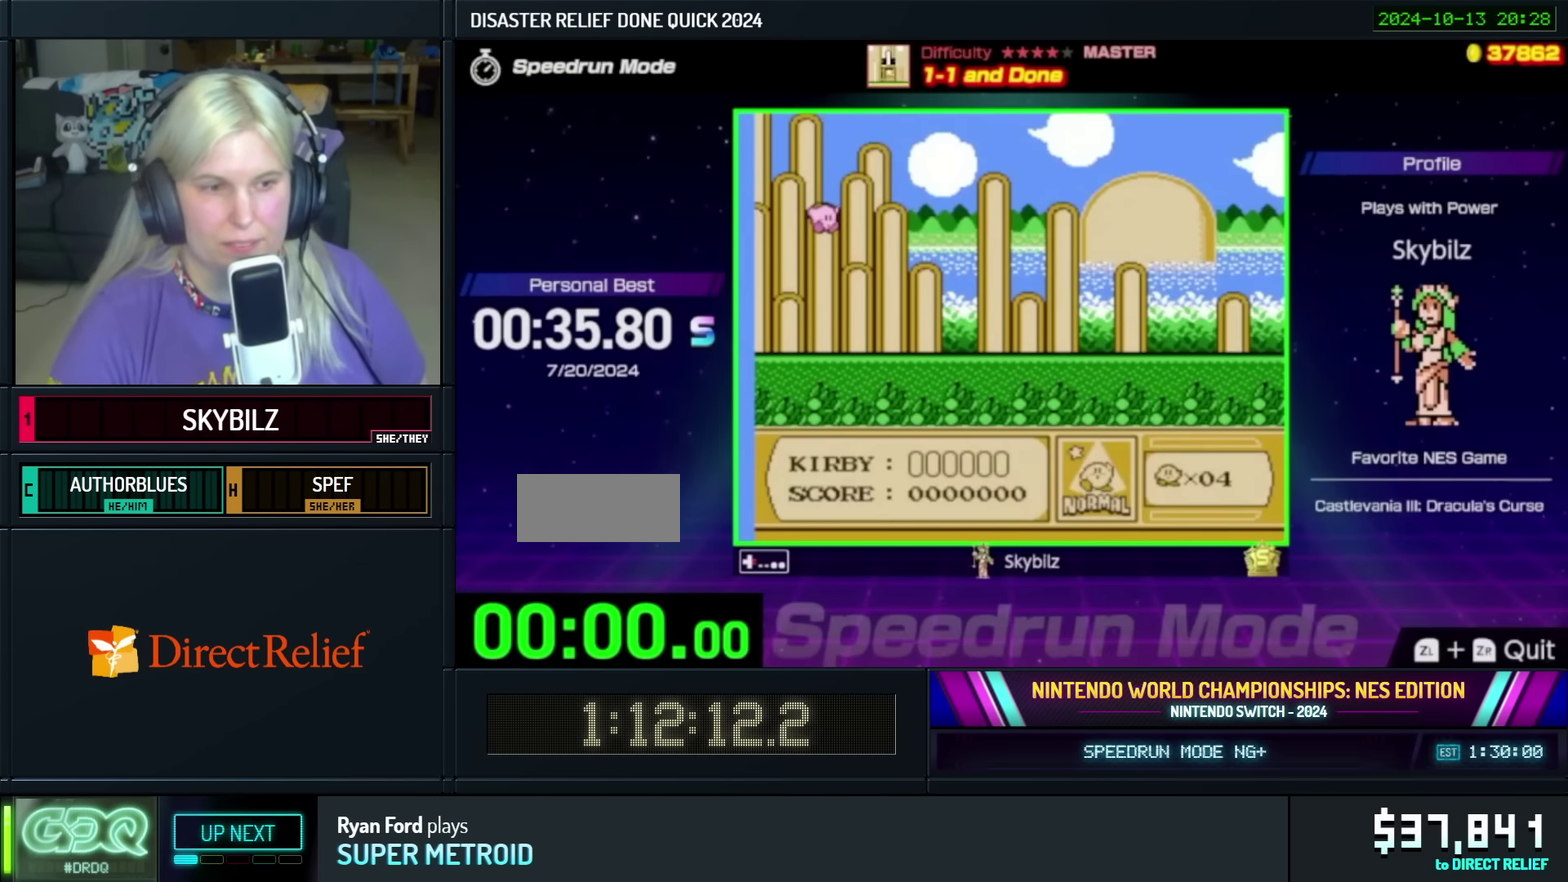
Gameplay with a controller (Nintendo layout); each line is a JSON object with the inputs held at the frame after it. "events" lists button and stick changes between this image and that frame as [ms after this image, input, new state], when the widget could be followed in between. Not read: L3 R3.
{"buttons": ["DPAD_RIGHT"], "events": []}
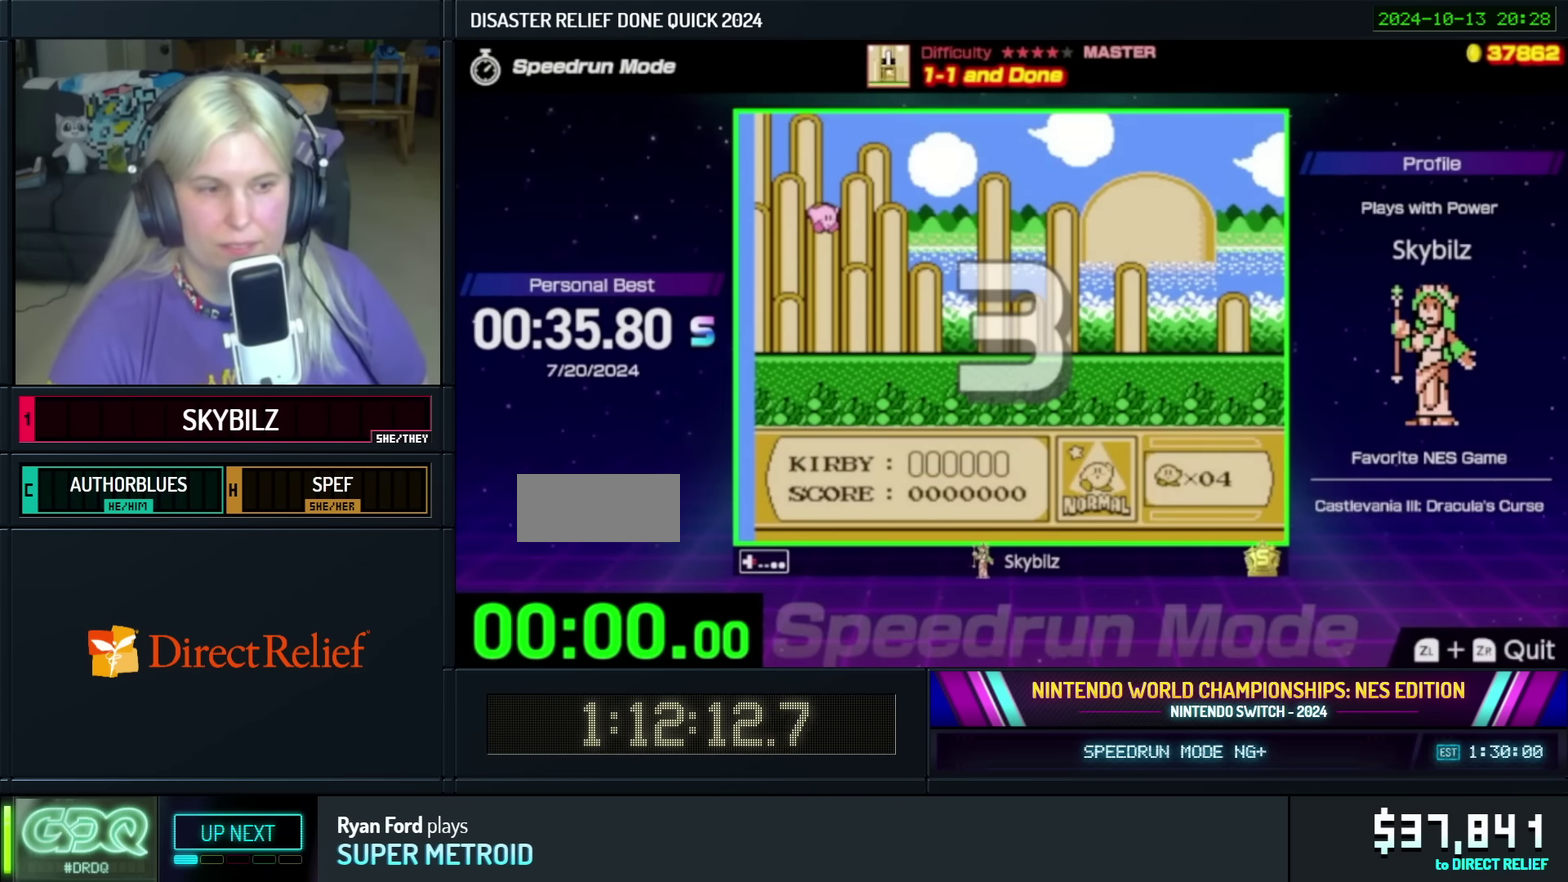
{"buttons": ["DPAD_RIGHT"], "events": []}
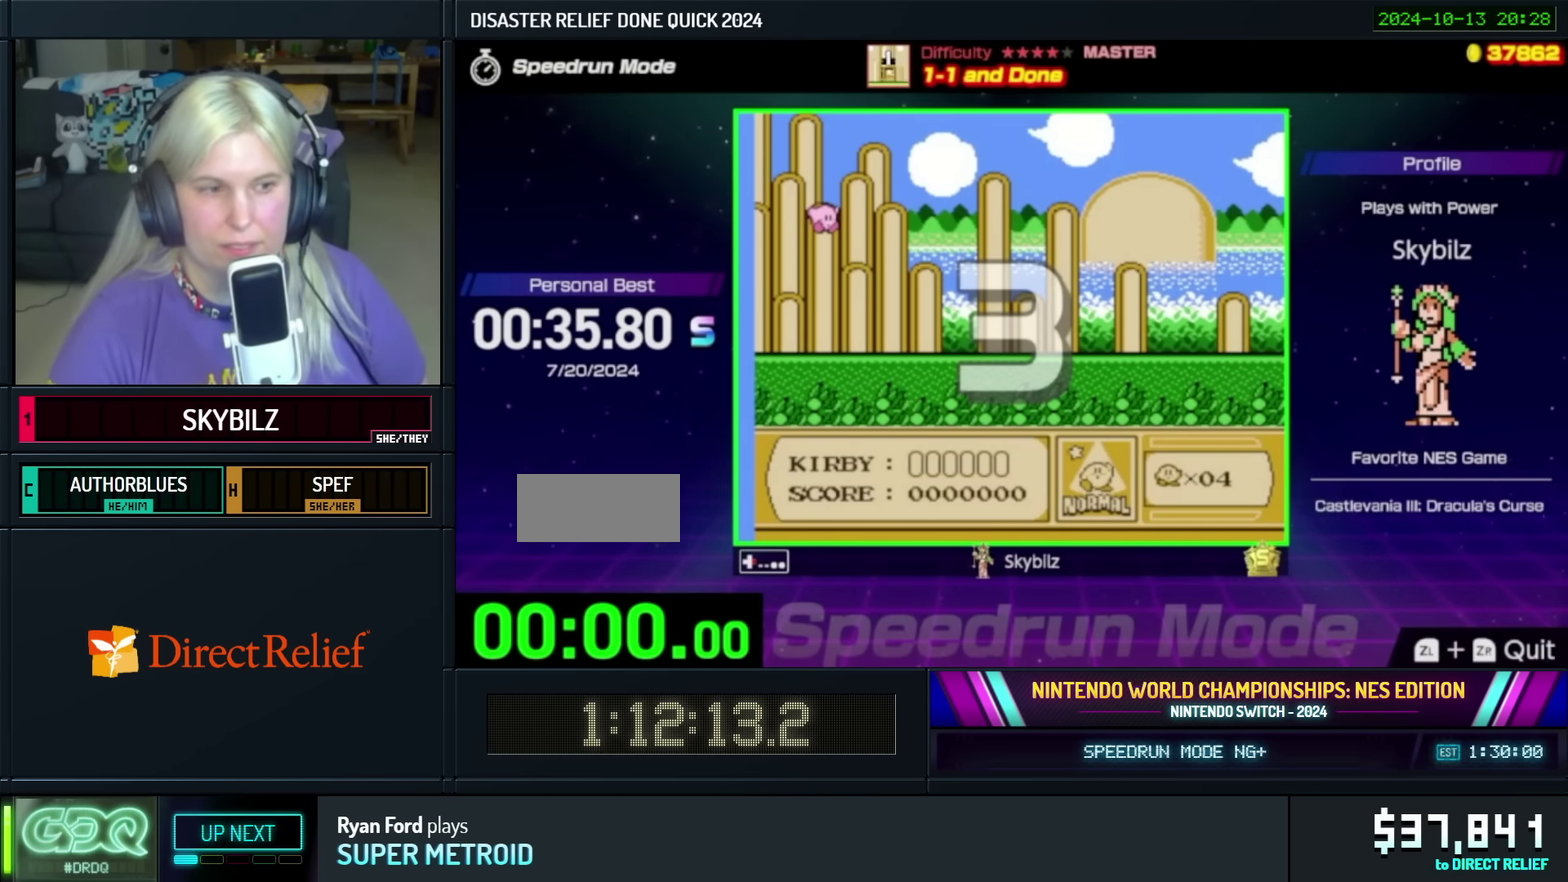
{"buttons": ["DPAD_RIGHT"], "events": []}
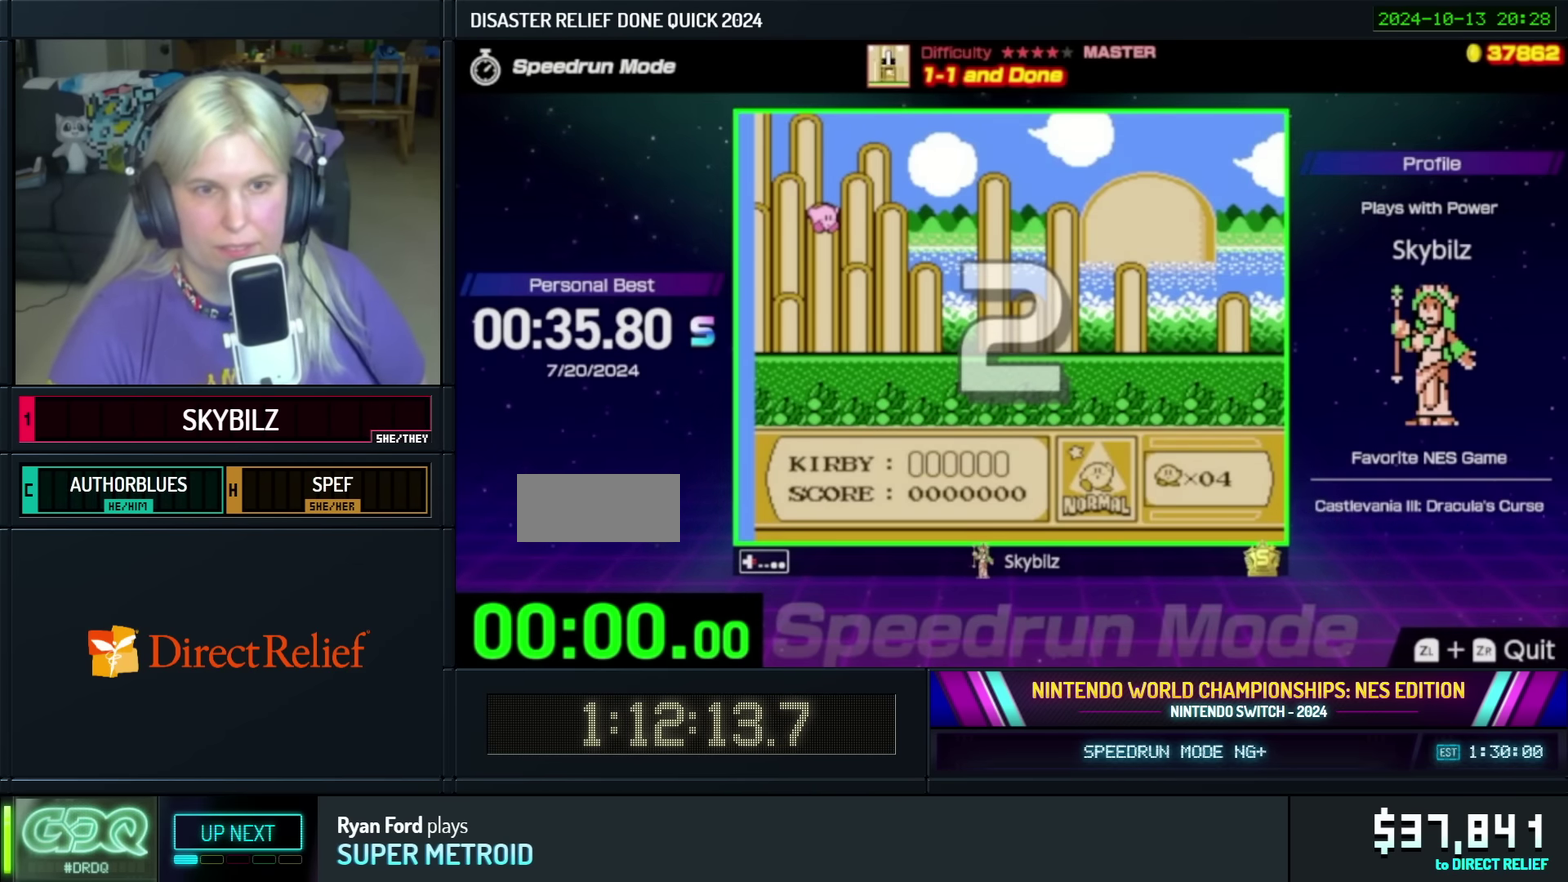
{"buttons": ["DPAD_RIGHT"], "events": []}
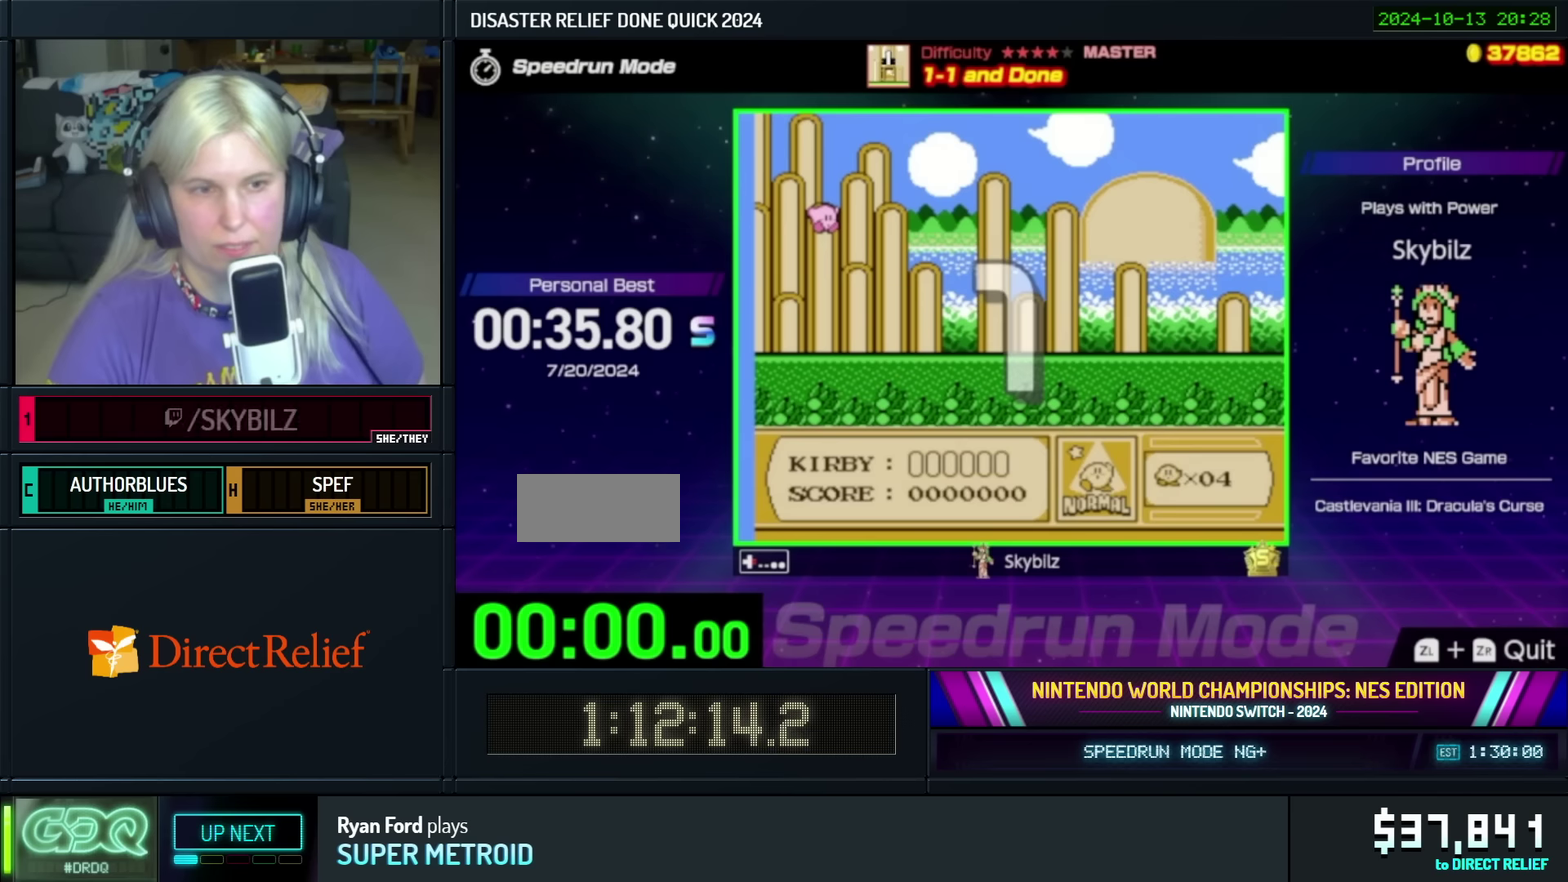
{"buttons": ["DPAD_RIGHT"], "events": []}
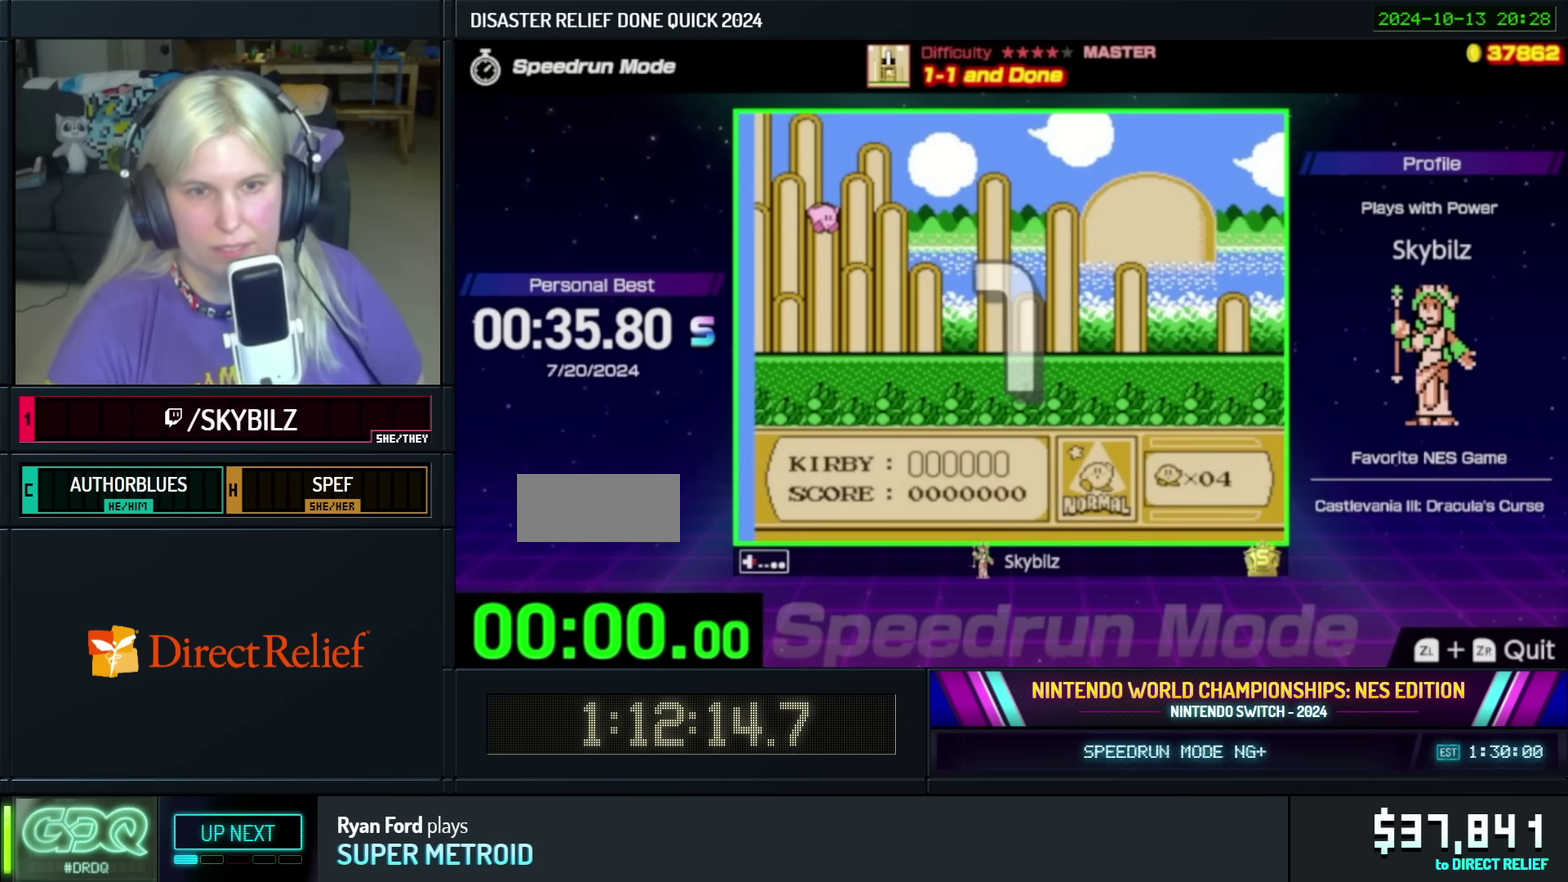
{"buttons": ["DPAD_RIGHT"], "events": []}
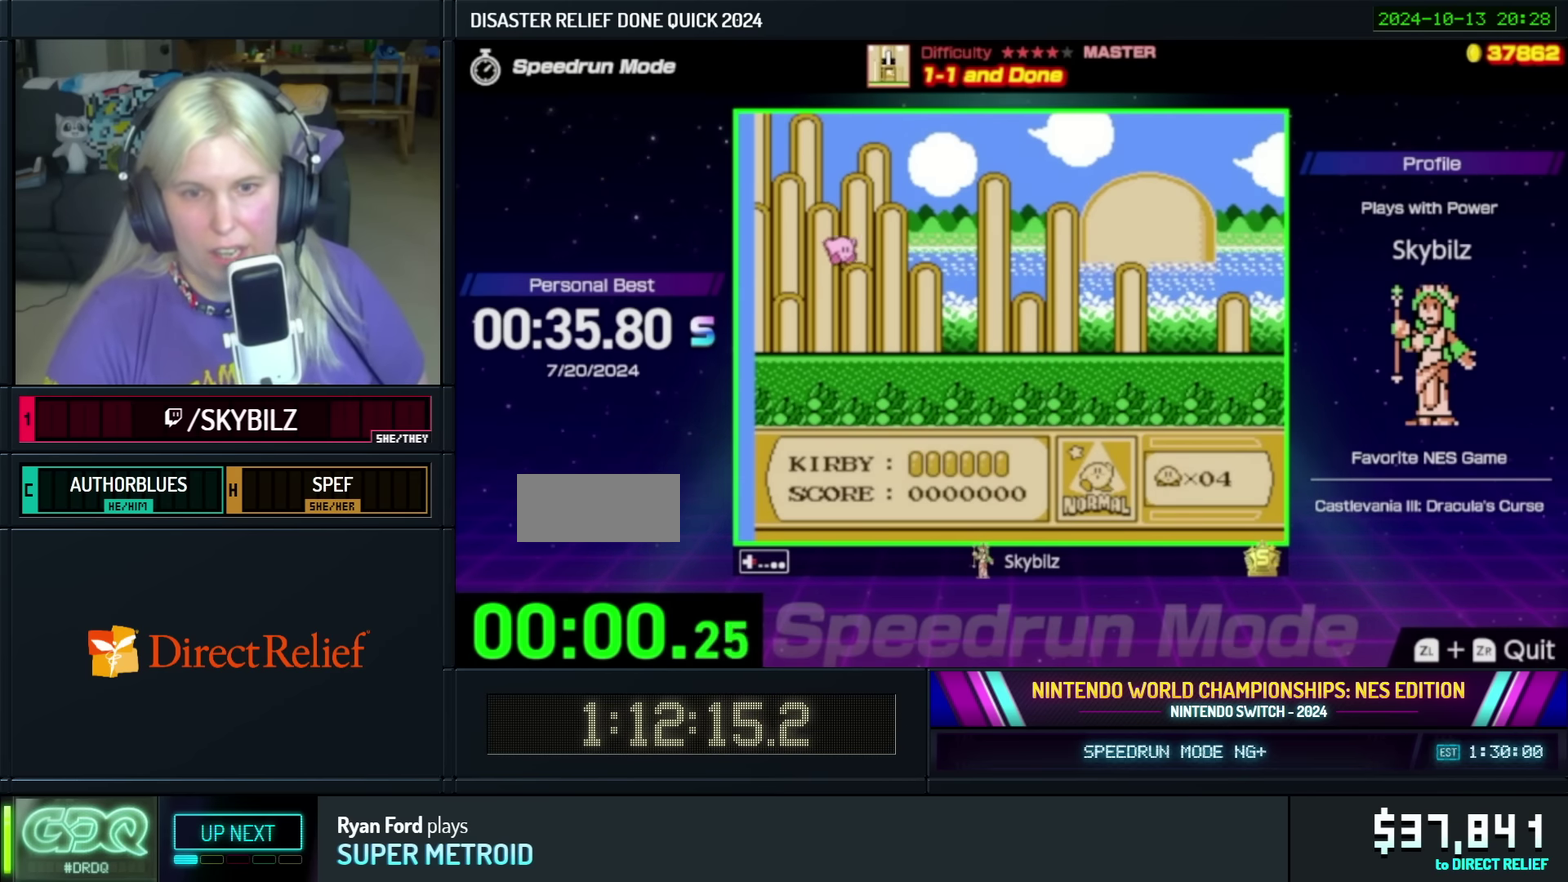
{"buttons": ["DPAD_RIGHT"], "events": []}
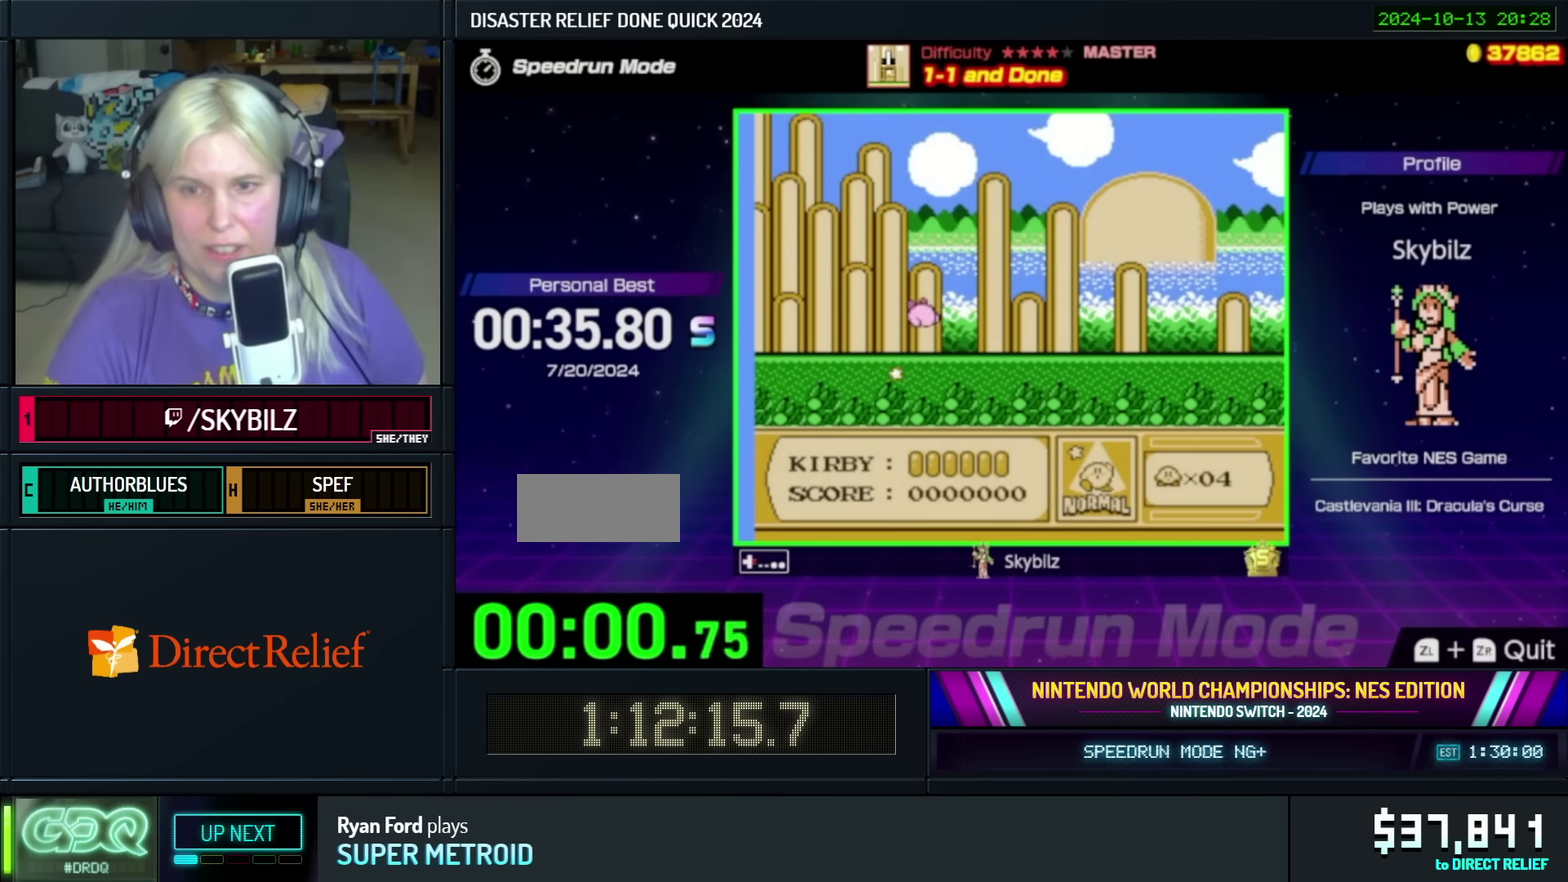
{"buttons": ["DPAD_RIGHT"], "events": [[216, "DPAD_RIGHT", "up"], [316, "DPAD_RIGHT", "down"]]}
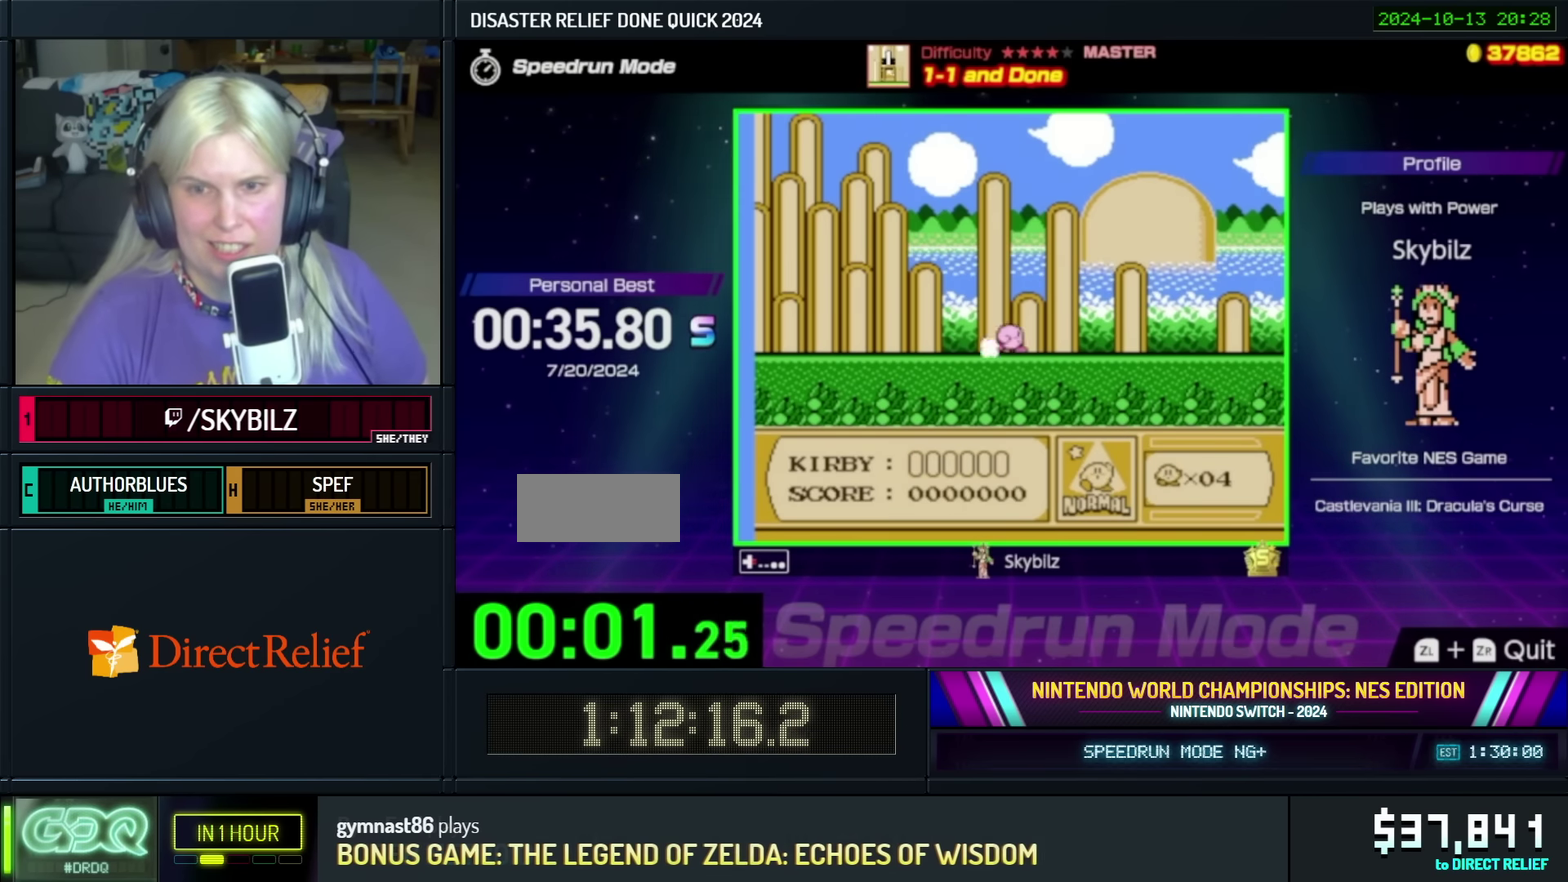
{"buttons": ["DPAD_RIGHT"], "events": []}
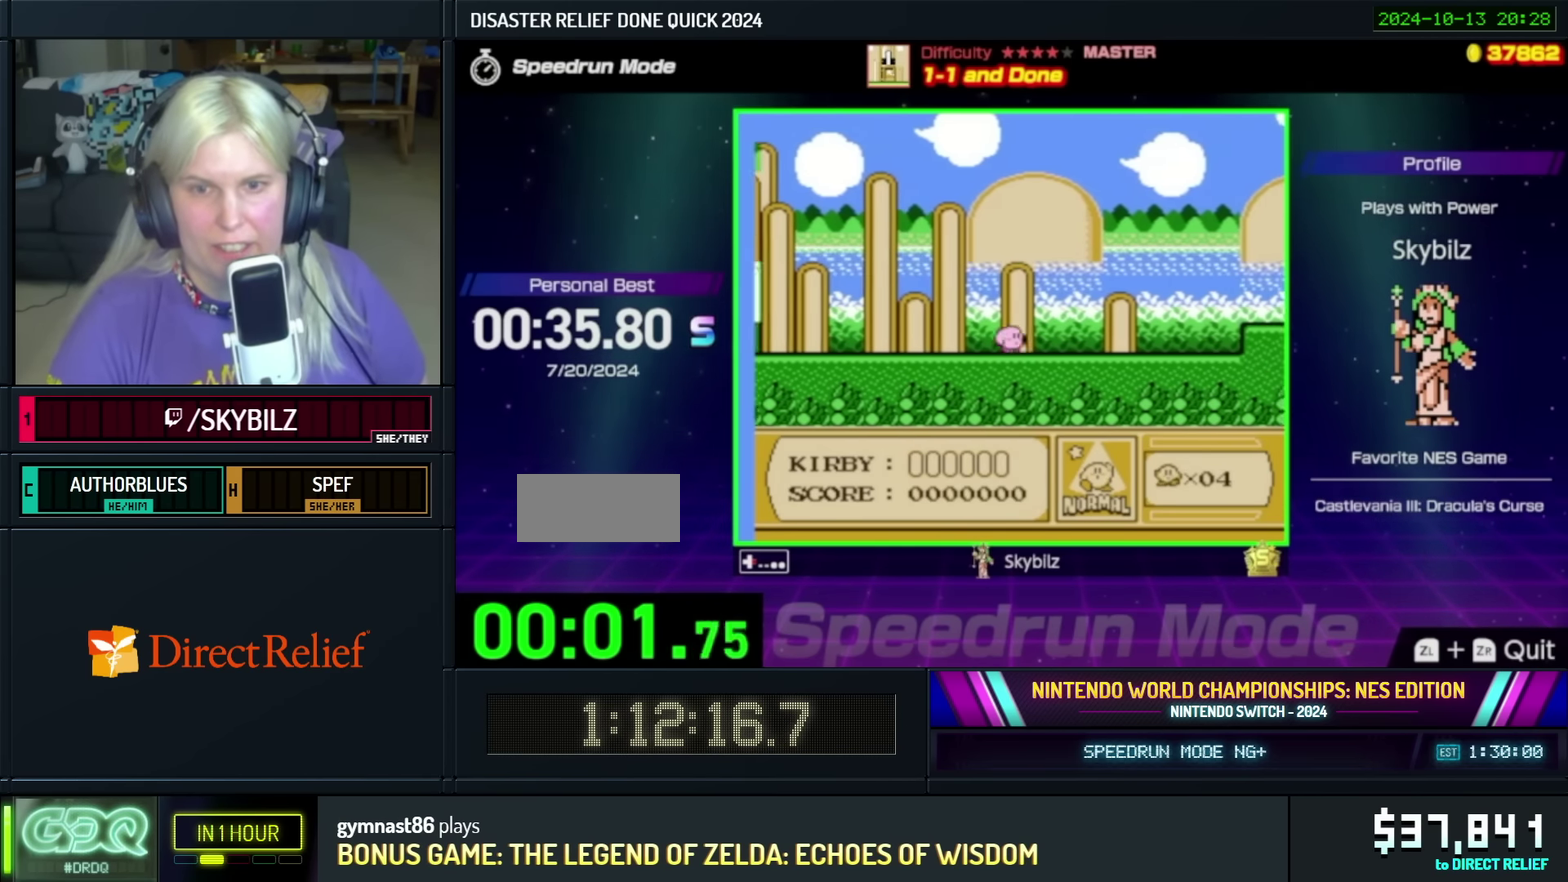
{"buttons": ["DPAD_RIGHT"], "events": []}
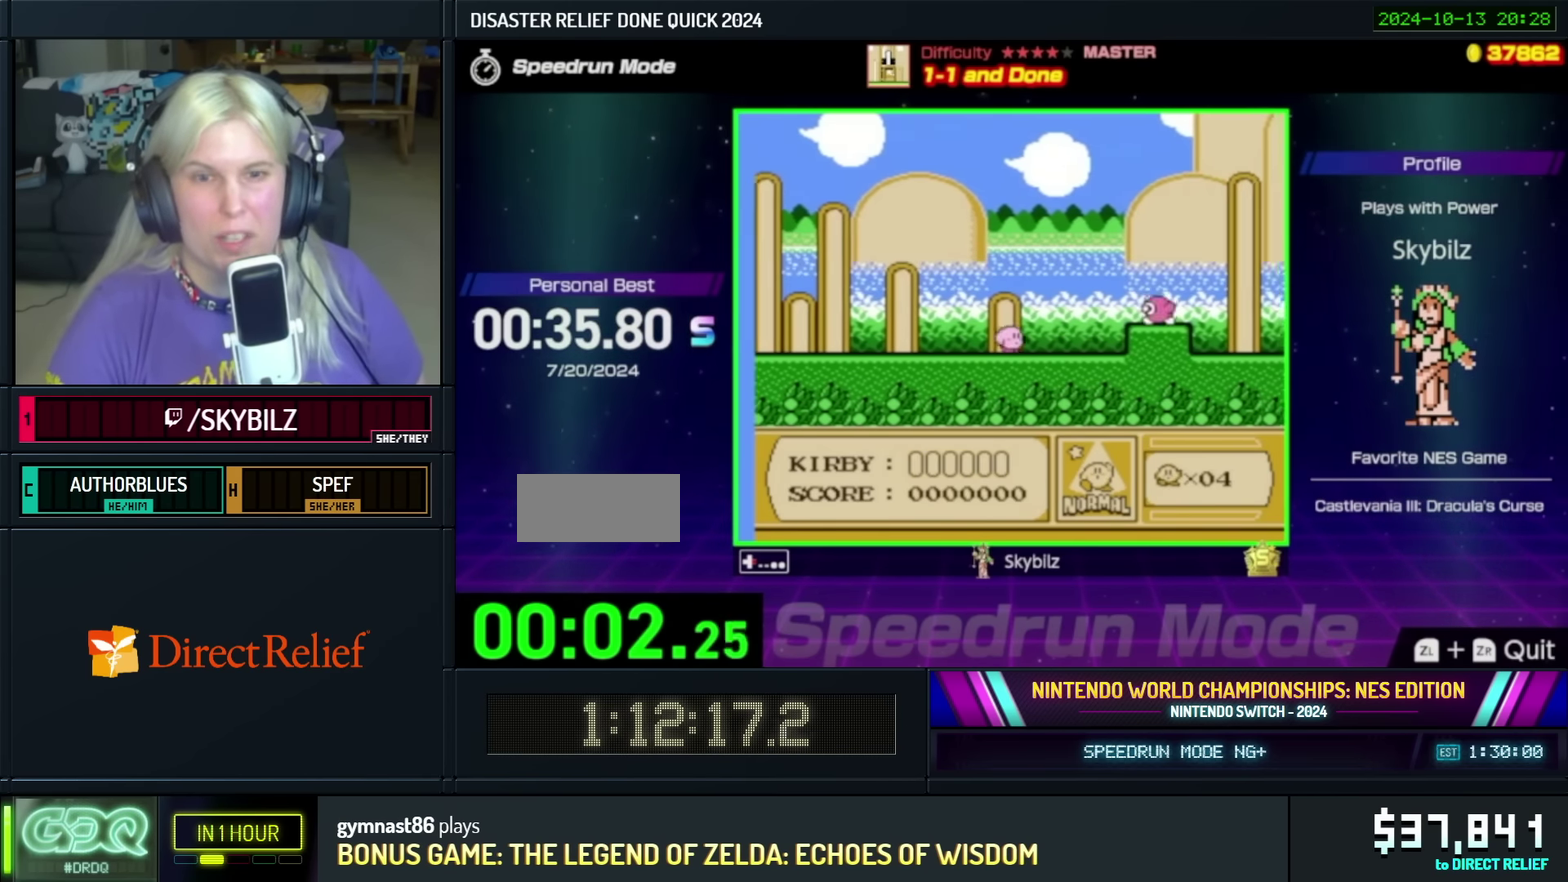
{"buttons": ["A", "DPAD_RIGHT"], "events": [[283, "A", "down"]]}
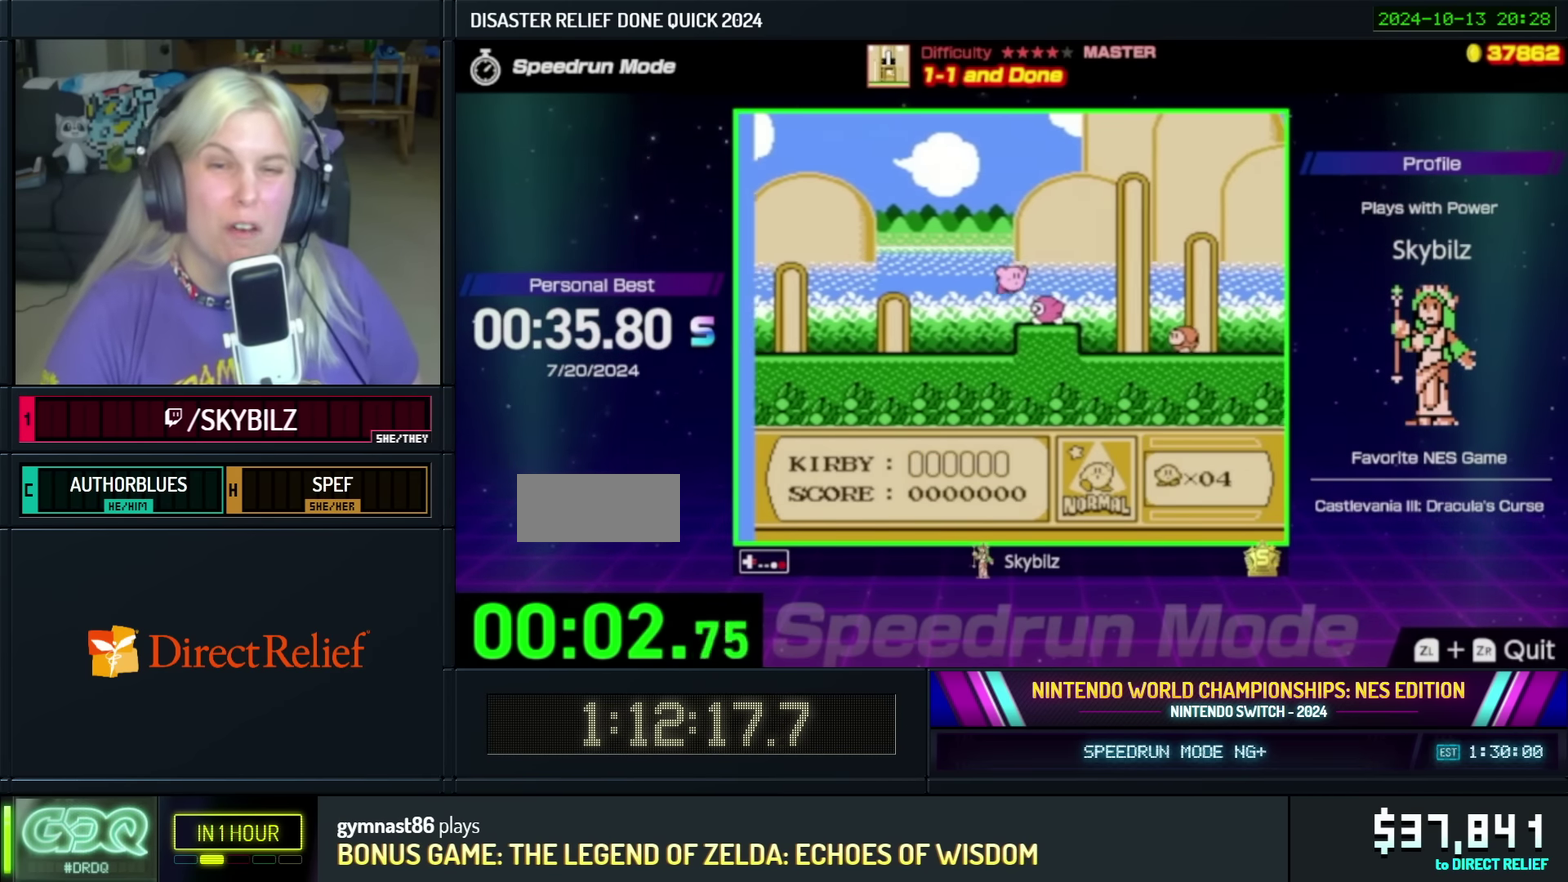
{"buttons": ["A", "DPAD_RIGHT"], "events": []}
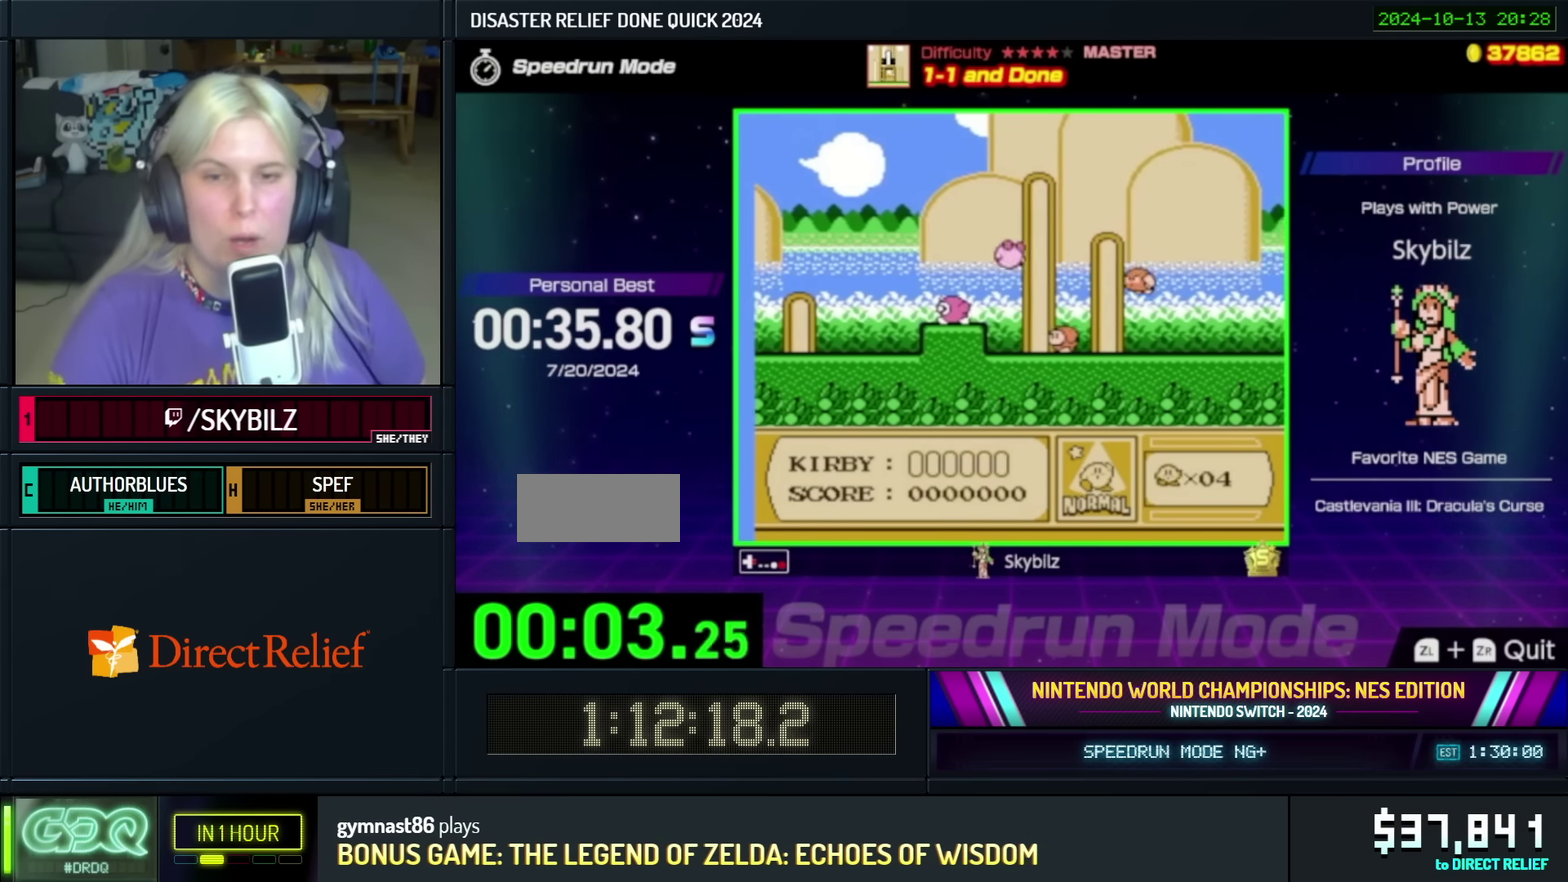
{"buttons": ["DPAD_RIGHT"], "events": [[50, "A", "up"]]}
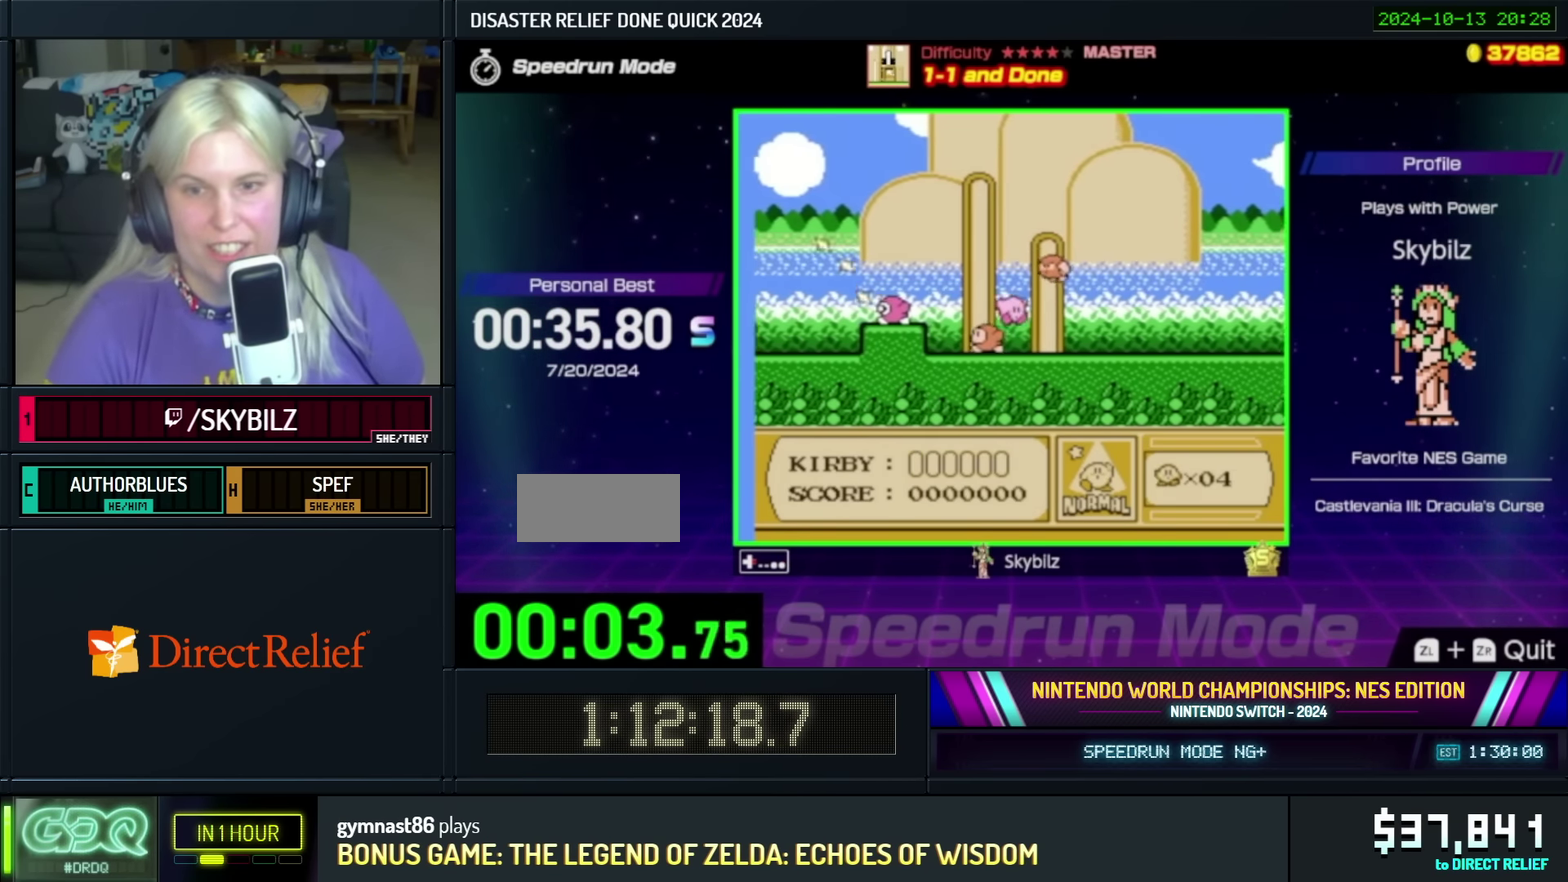
{"buttons": ["DPAD_RIGHT"], "events": []}
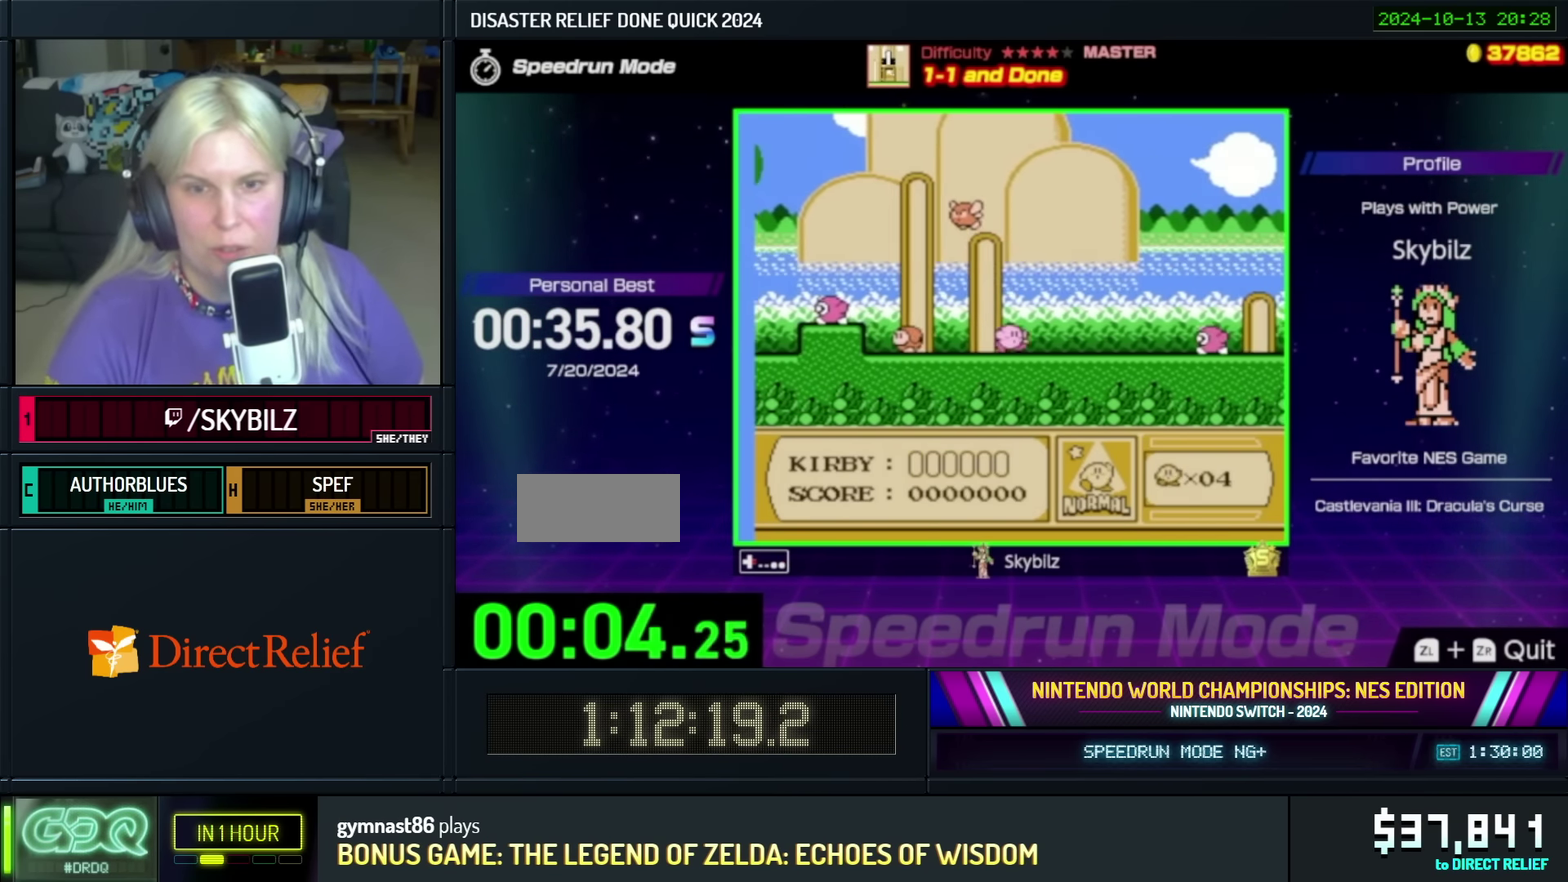
{"buttons": ["DPAD_RIGHT"], "events": []}
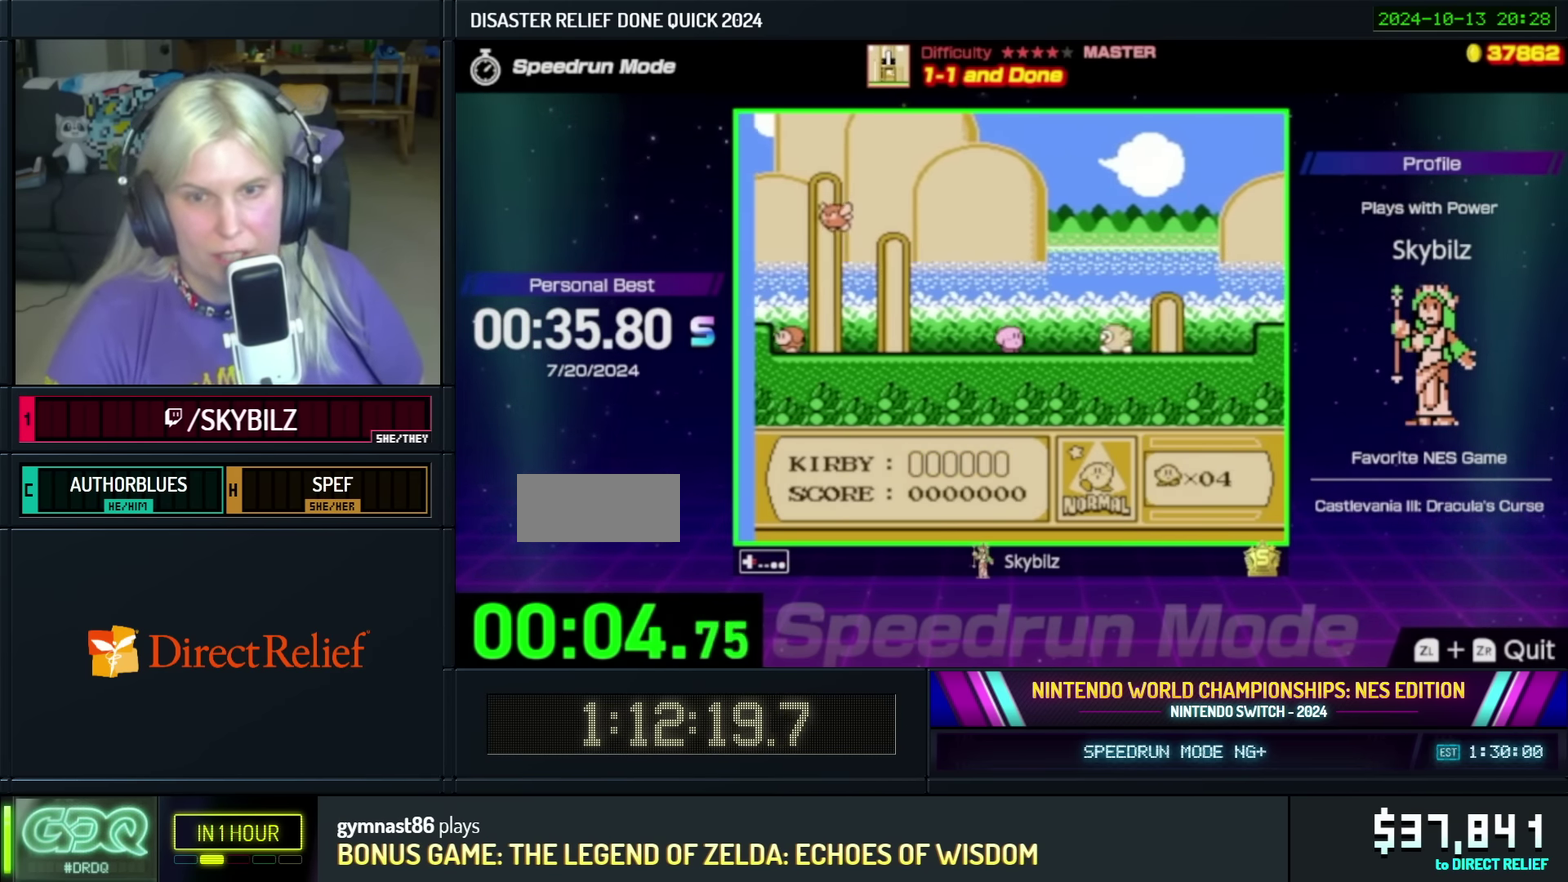
{"buttons": ["DPAD_RIGHT"], "events": [[166, "A", "down"], [466, "A", "up"]]}
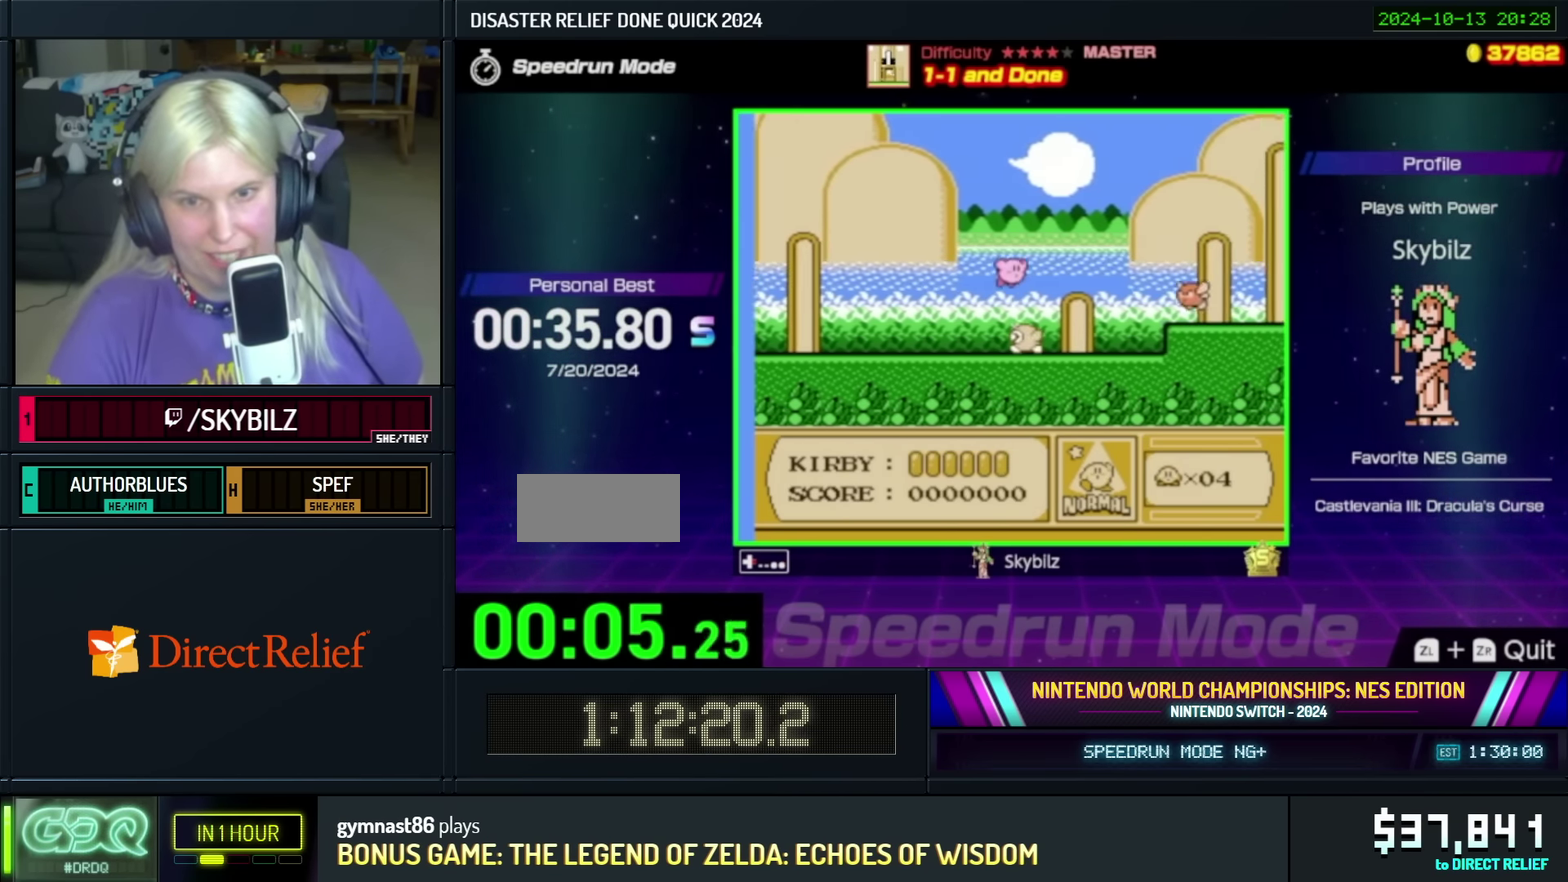
{"buttons": ["DPAD_RIGHT"], "events": []}
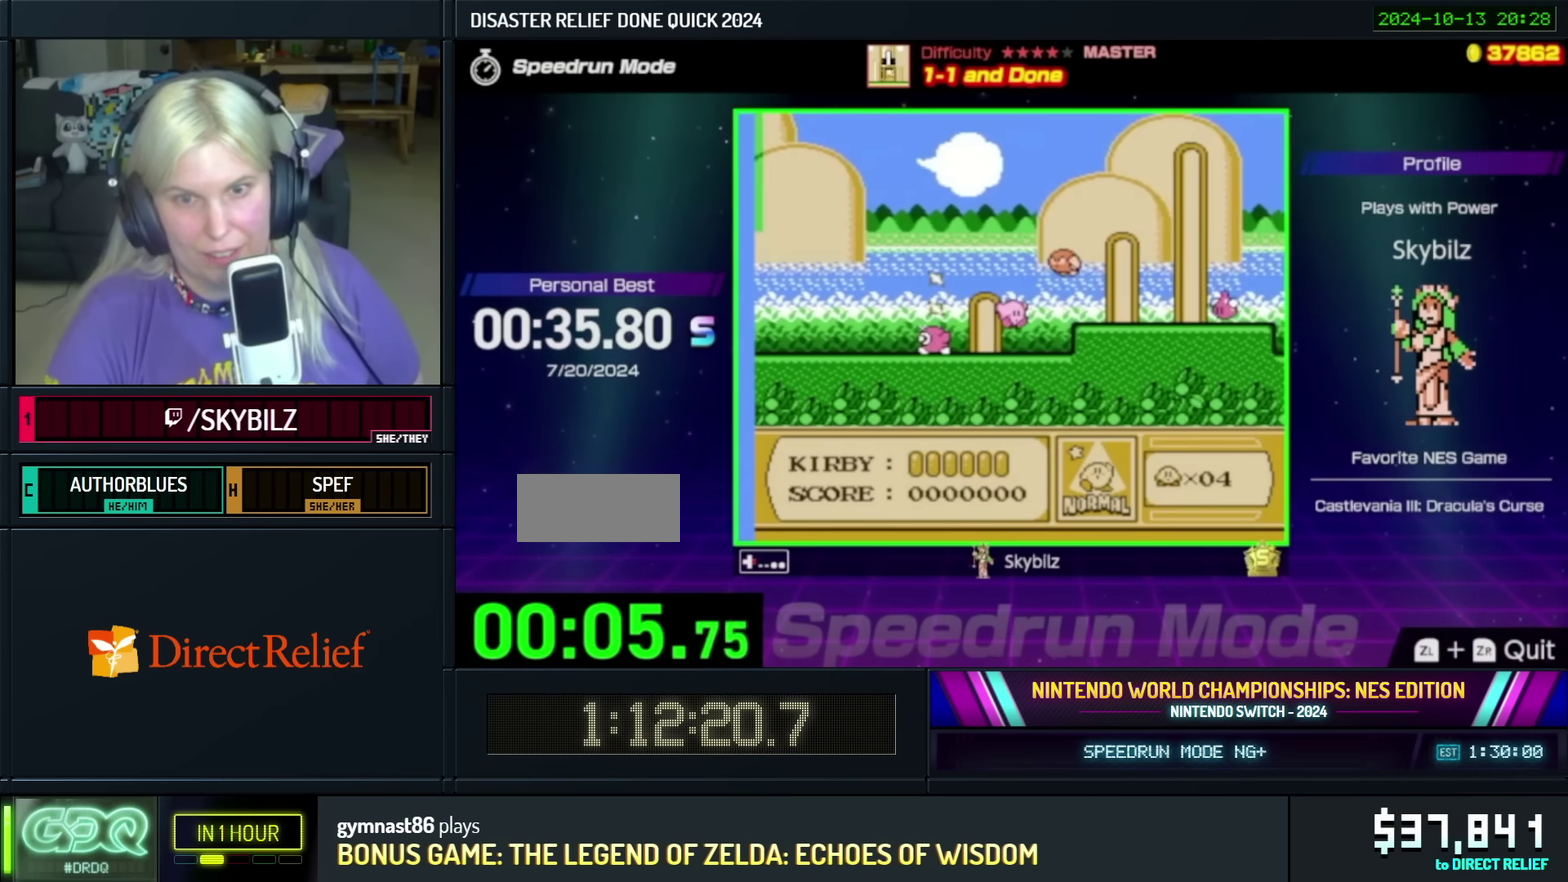
{"buttons": ["DPAD_RIGHT"], "events": [[167, "A", "down"], [384, "A", "up"]]}
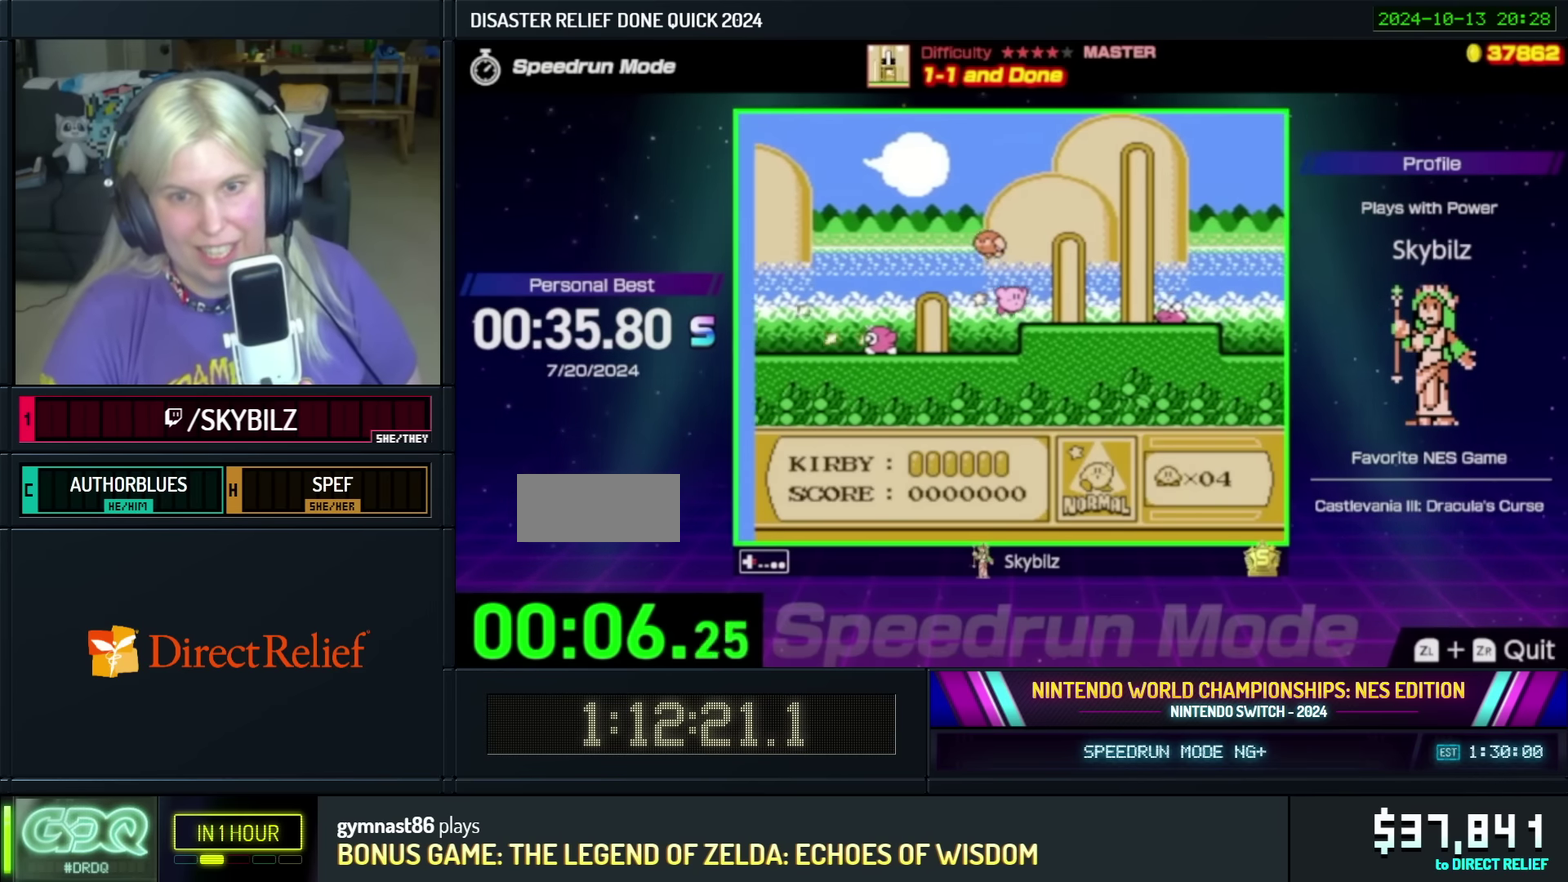
{"buttons": ["A", "DPAD_RIGHT"], "events": [[300, "DPAD_RIGHT", "up"], [384, "DPAD_RIGHT", "down"], [467, "A", "down"]]}
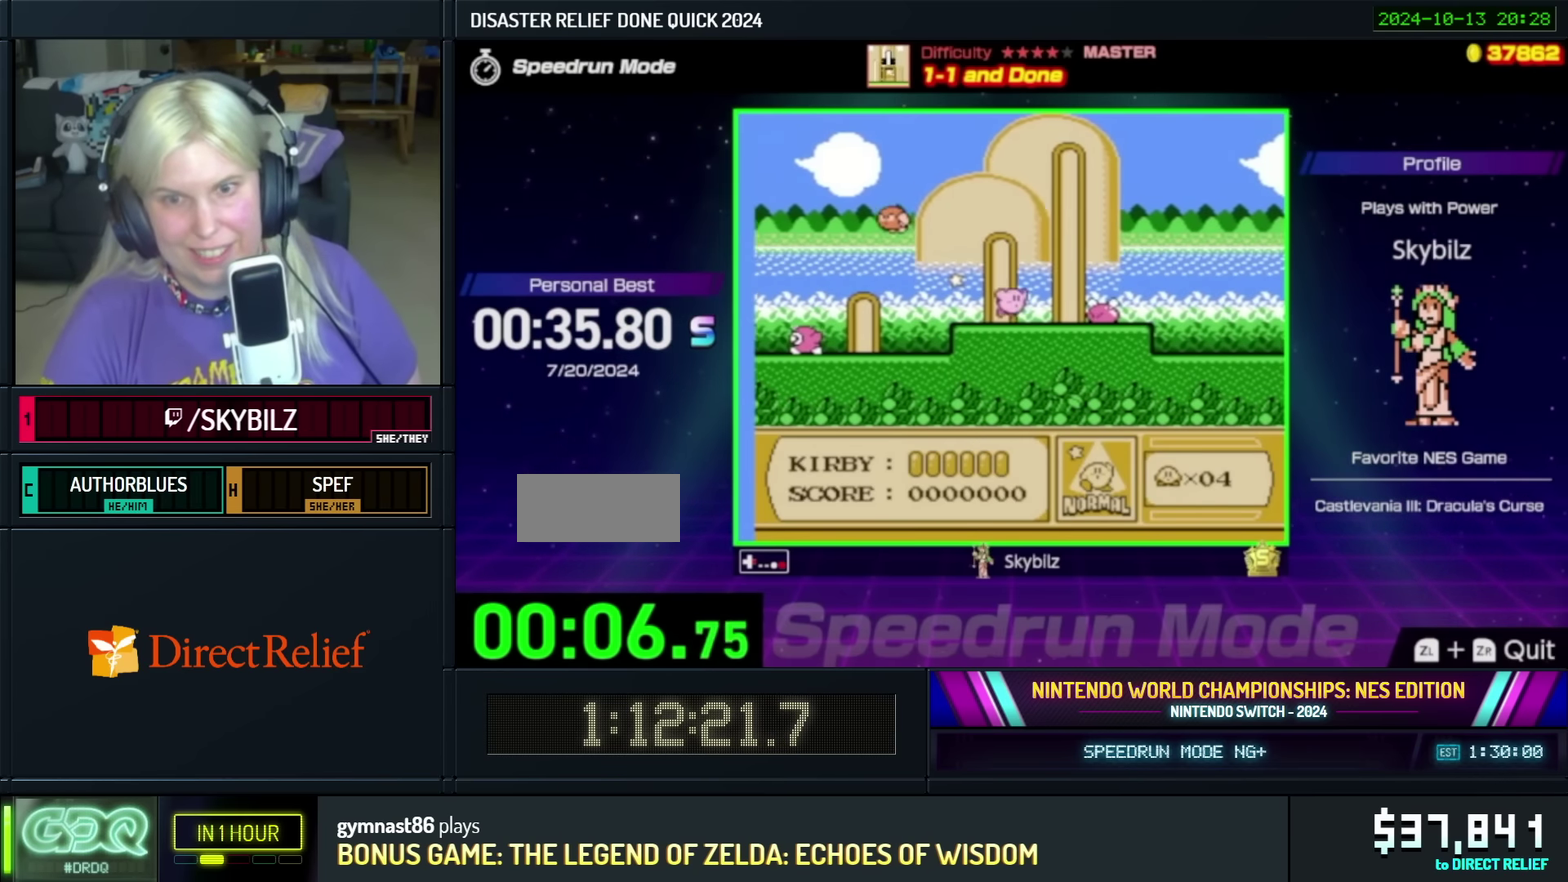
{"buttons": ["DPAD_RIGHT"], "events": [[400, "A", "up"]]}
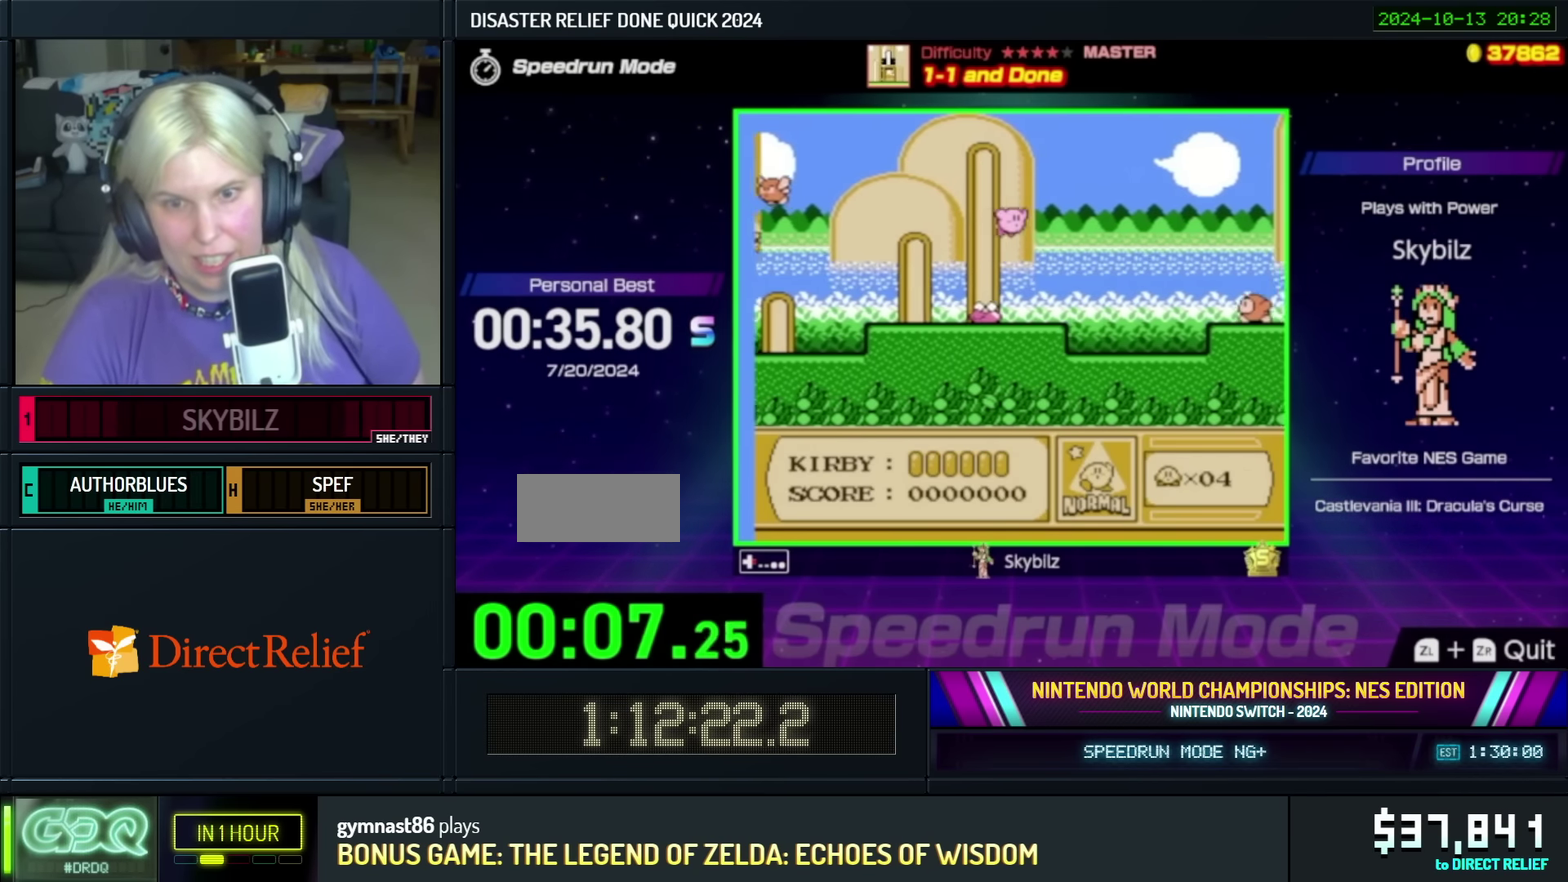
{"buttons": ["DPAD_RIGHT"], "events": [[284, "DPAD_RIGHT", "up"], [300, "DPAD_LEFT", "down"], [450, "DPAD_LEFT", "up"], [500, "DPAD_RIGHT", "down"]]}
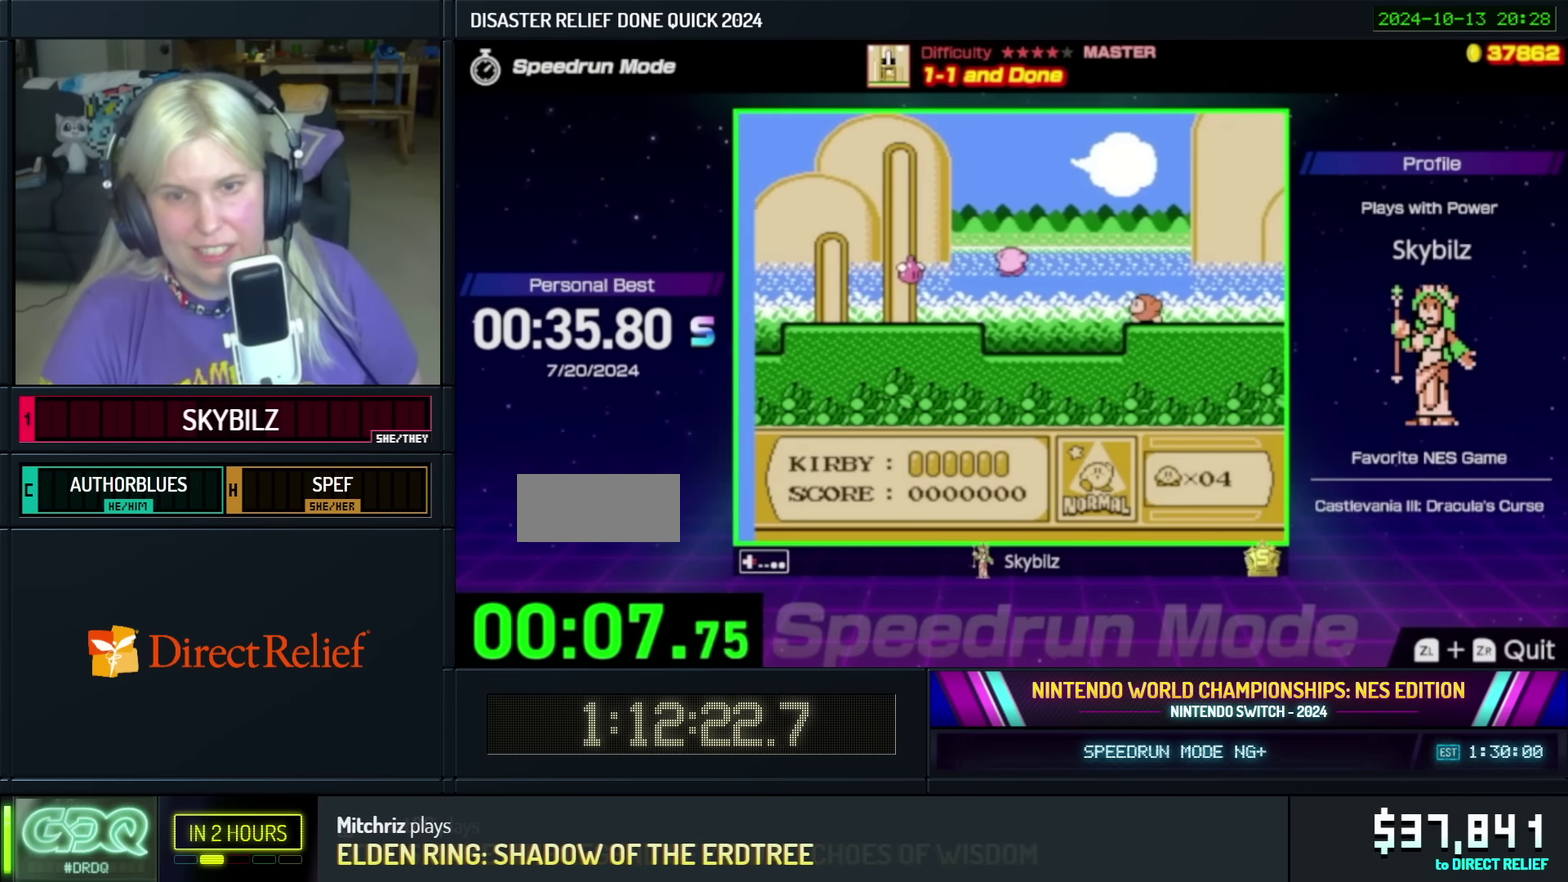
{"buttons": ["A", "DPAD_RIGHT"], "events": [[167, "DPAD_RIGHT", "up"], [250, "DPAD_RIGHT", "down"], [300, "A", "down"], [400, "A", "up"], [467, "A", "down"]]}
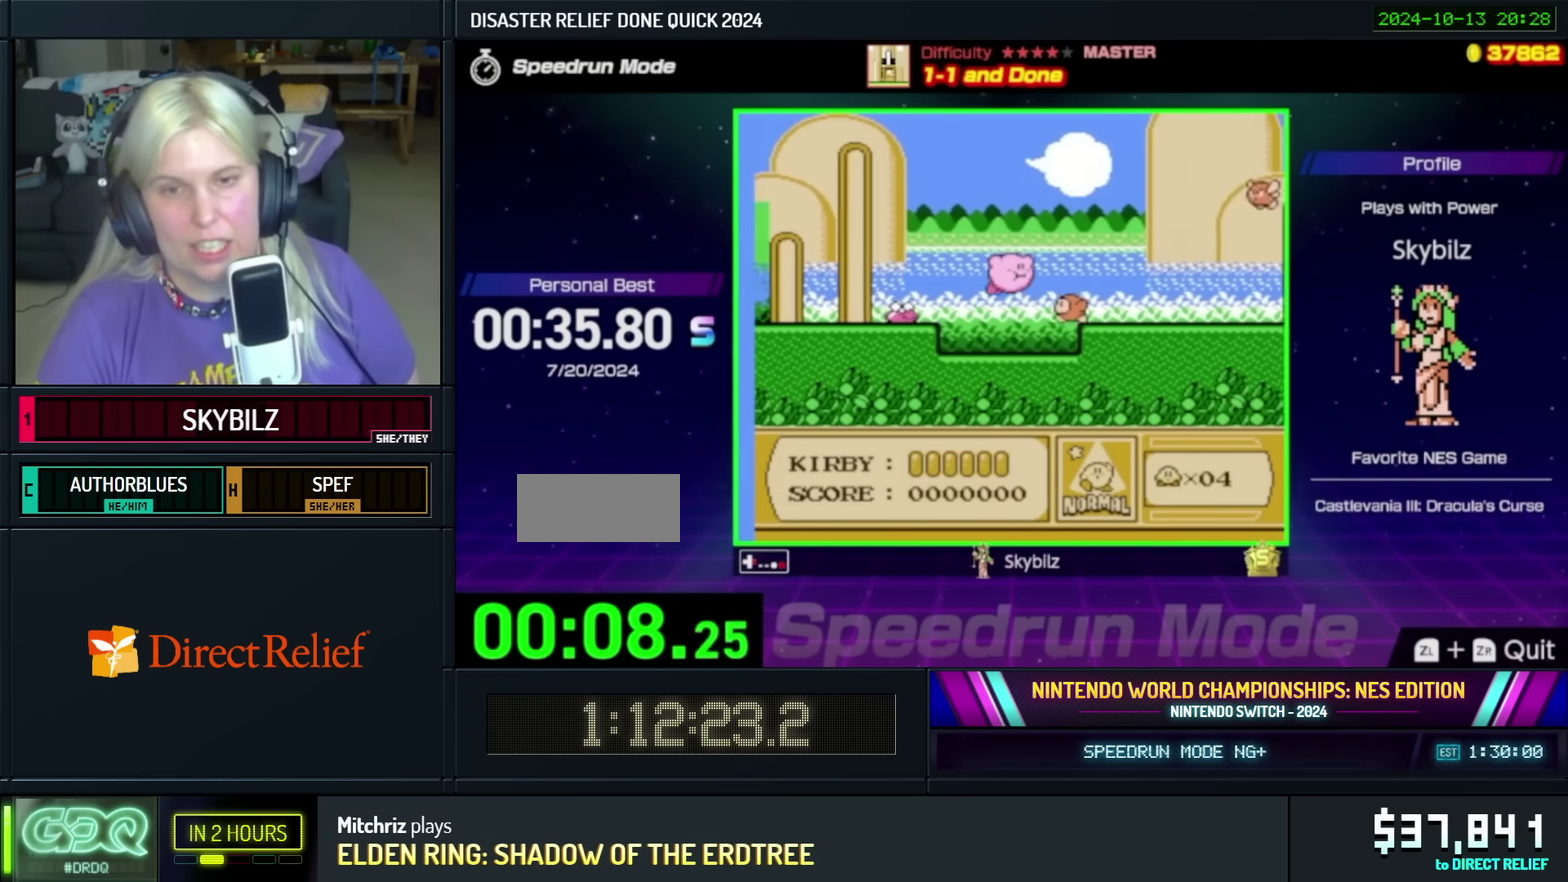
{"buttons": ["DPAD_RIGHT"], "events": [[17, "A", "up"], [100, "B", "down"], [184, "B", "up"]]}
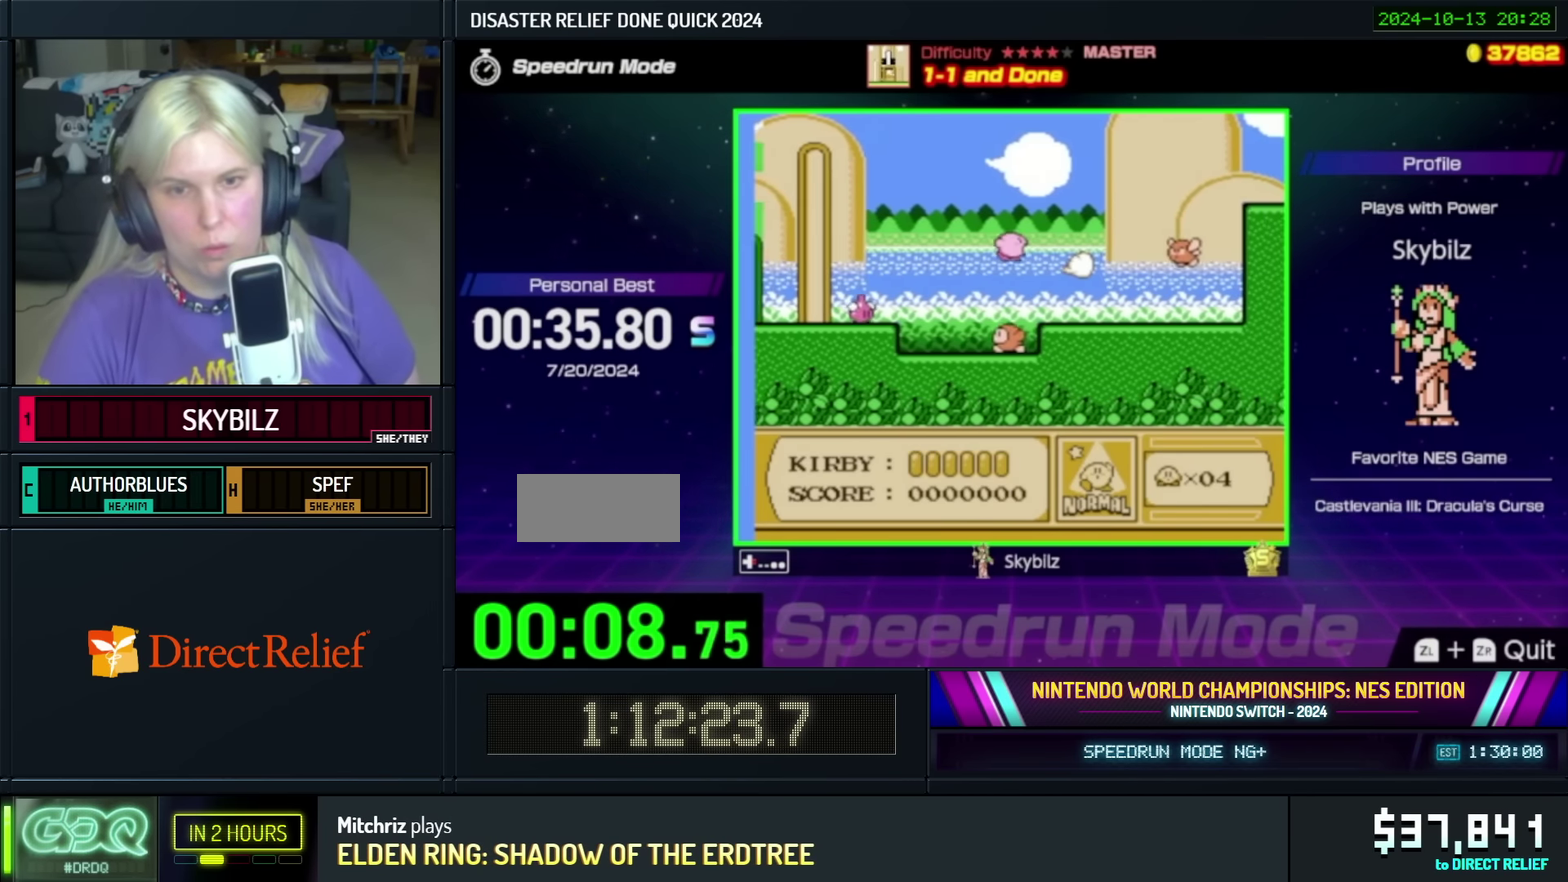
{"buttons": [], "events": [[450, "DPAD_RIGHT", "up"]]}
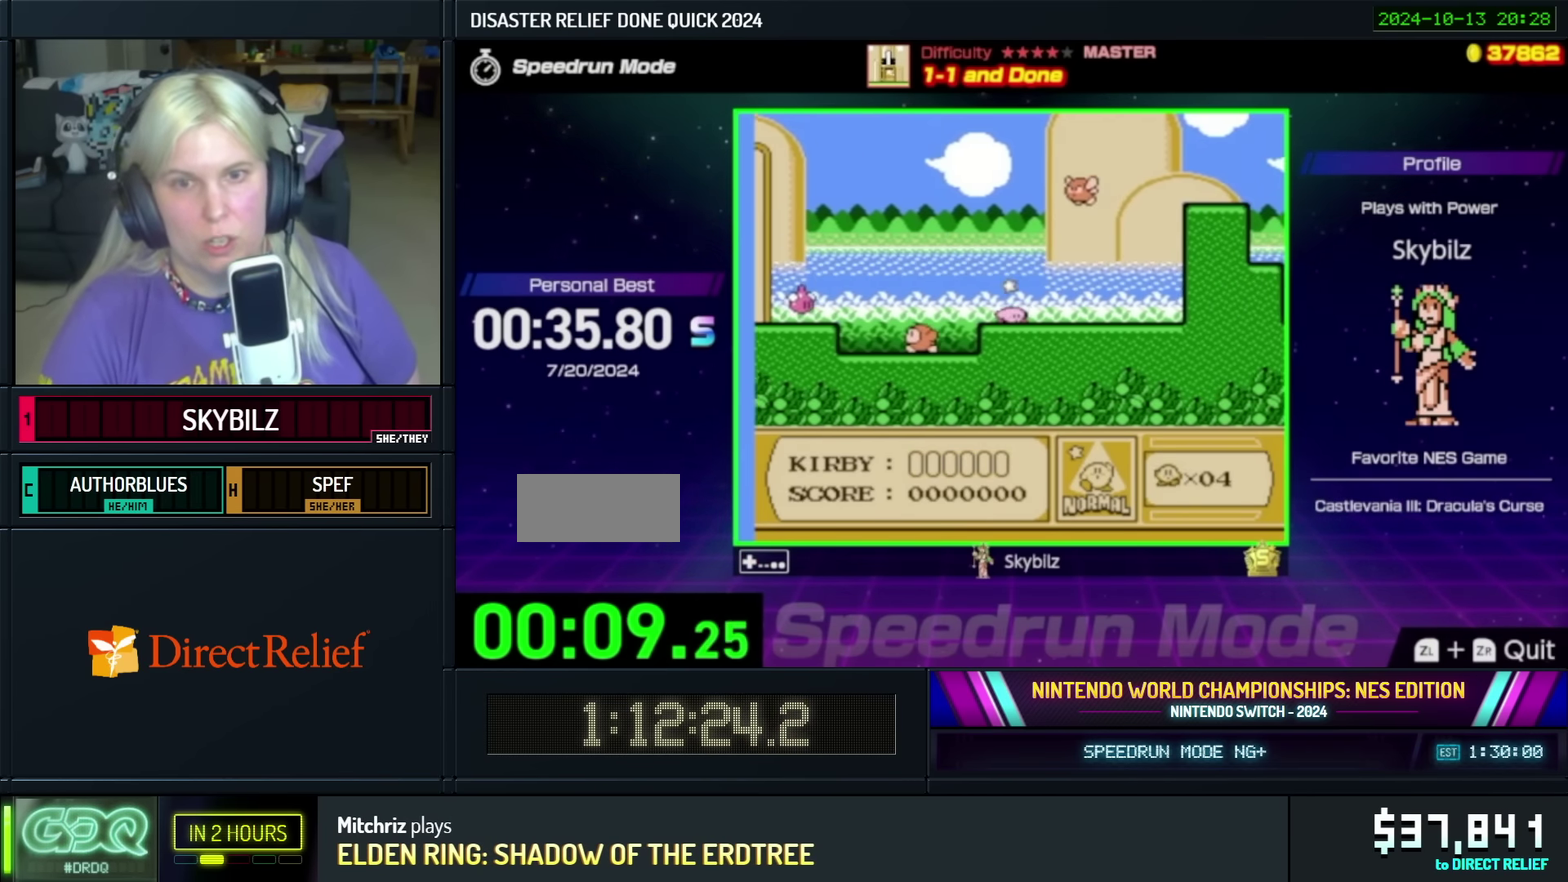
{"buttons": ["DPAD_UP", "DPAD_RIGHT"], "events": [[50, "DPAD_RIGHT", "down"], [200, "DPAD_UP", "down"], [217, "A", "down"], [367, "A", "up"], [417, "A", "down"], [500, "A", "up"]]}
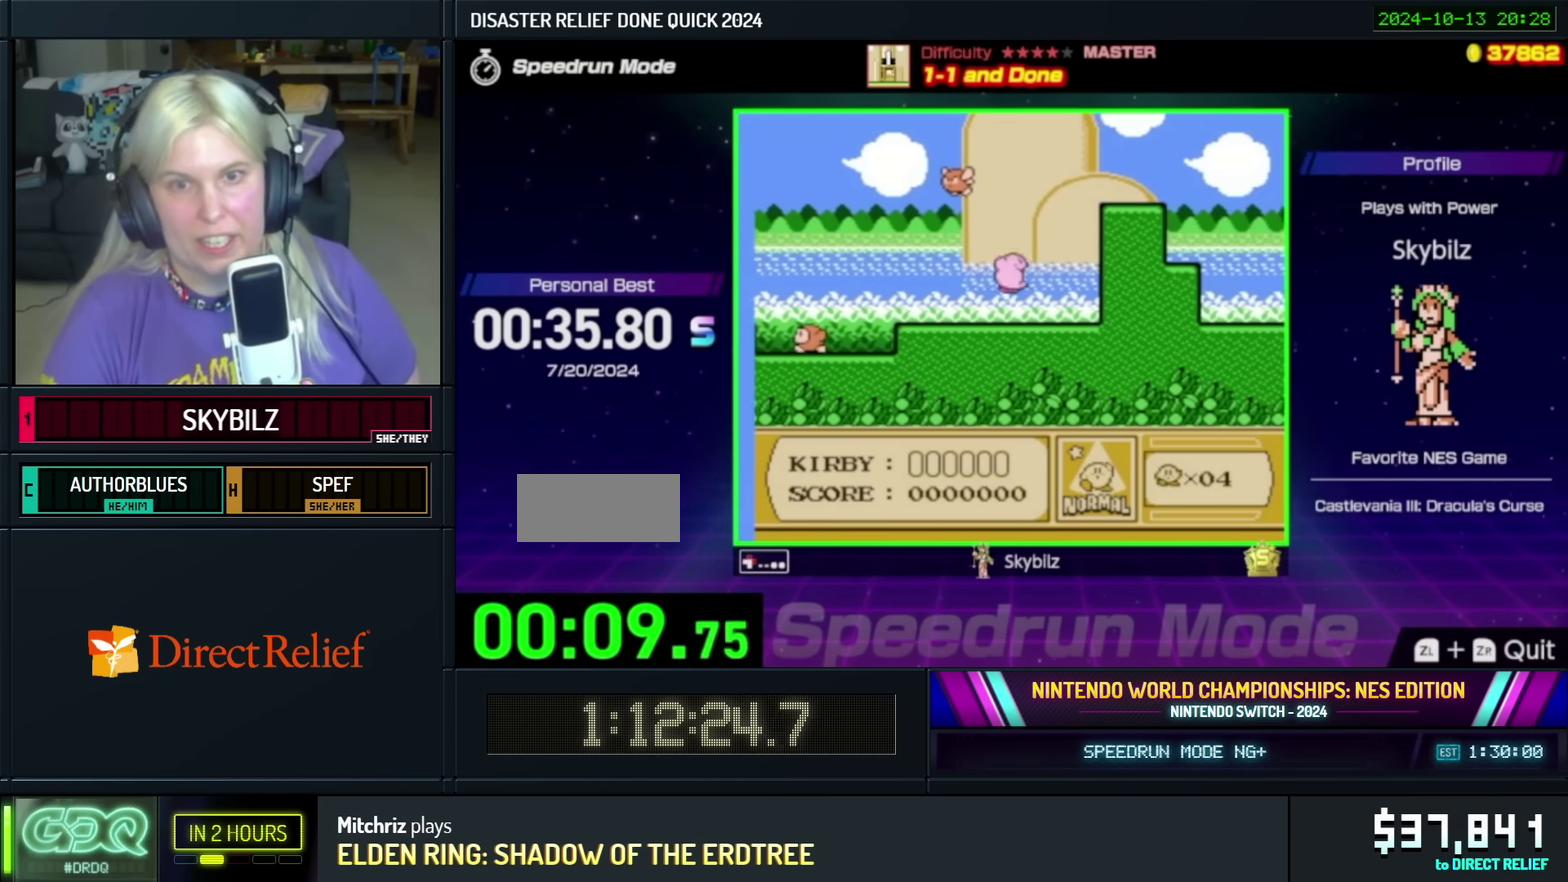
{"buttons": ["DPAD_UP", "DPAD_RIGHT"], "events": [[84, "A", "down"], [150, "A", "up"], [217, "A", "down"], [300, "A", "up"], [367, "A", "down"], [500, "A", "up"]]}
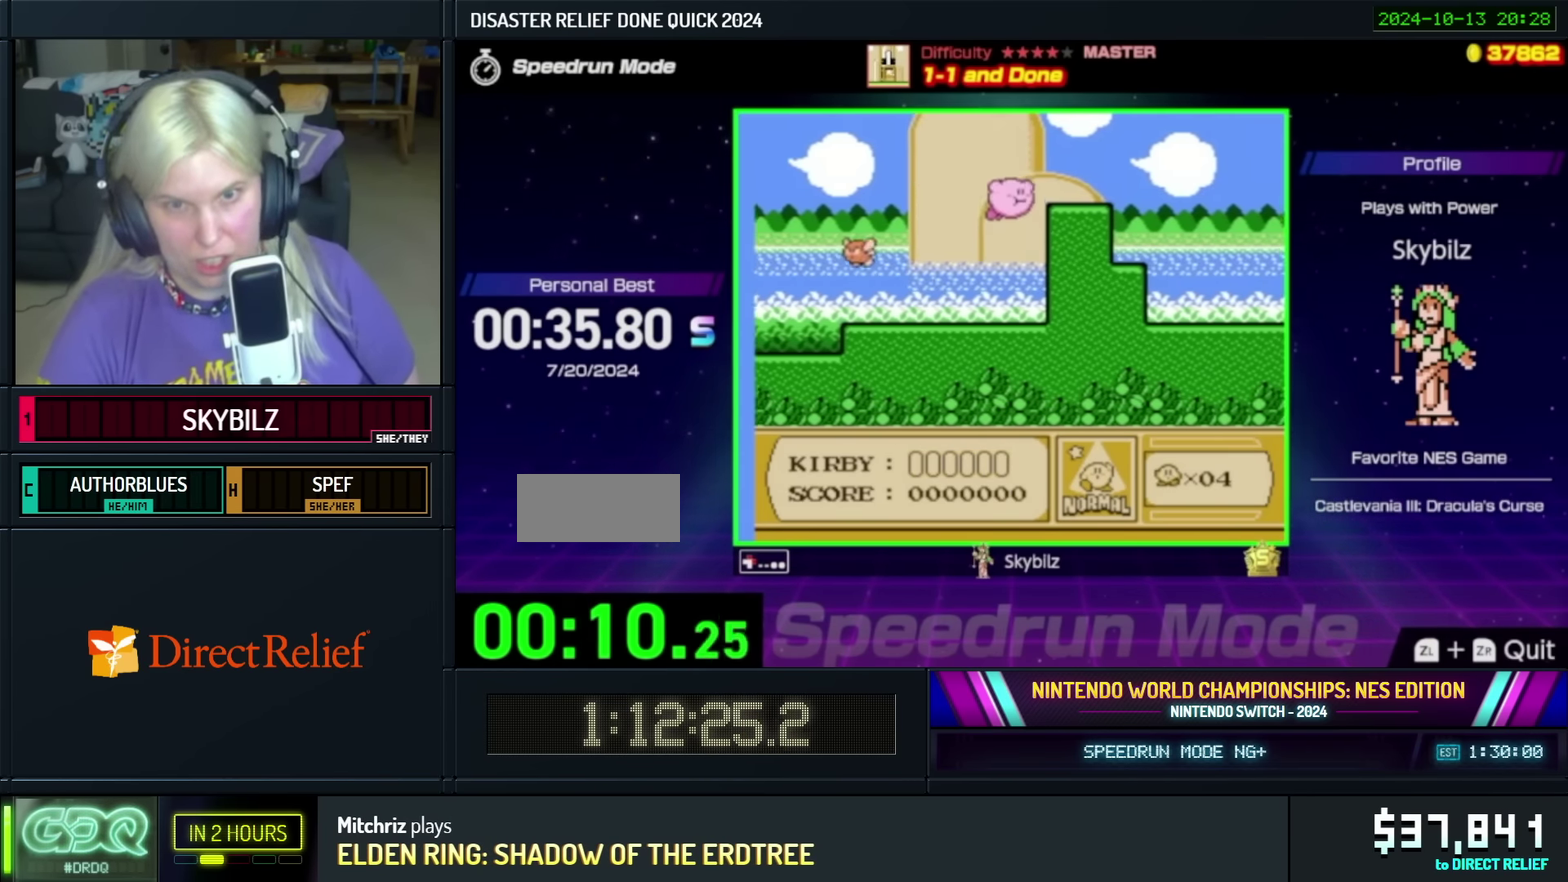
{"buttons": ["DPAD_RIGHT"], "events": [[84, "B", "down"], [167, "B", "up"], [167, "DPAD_UP", "up"]]}
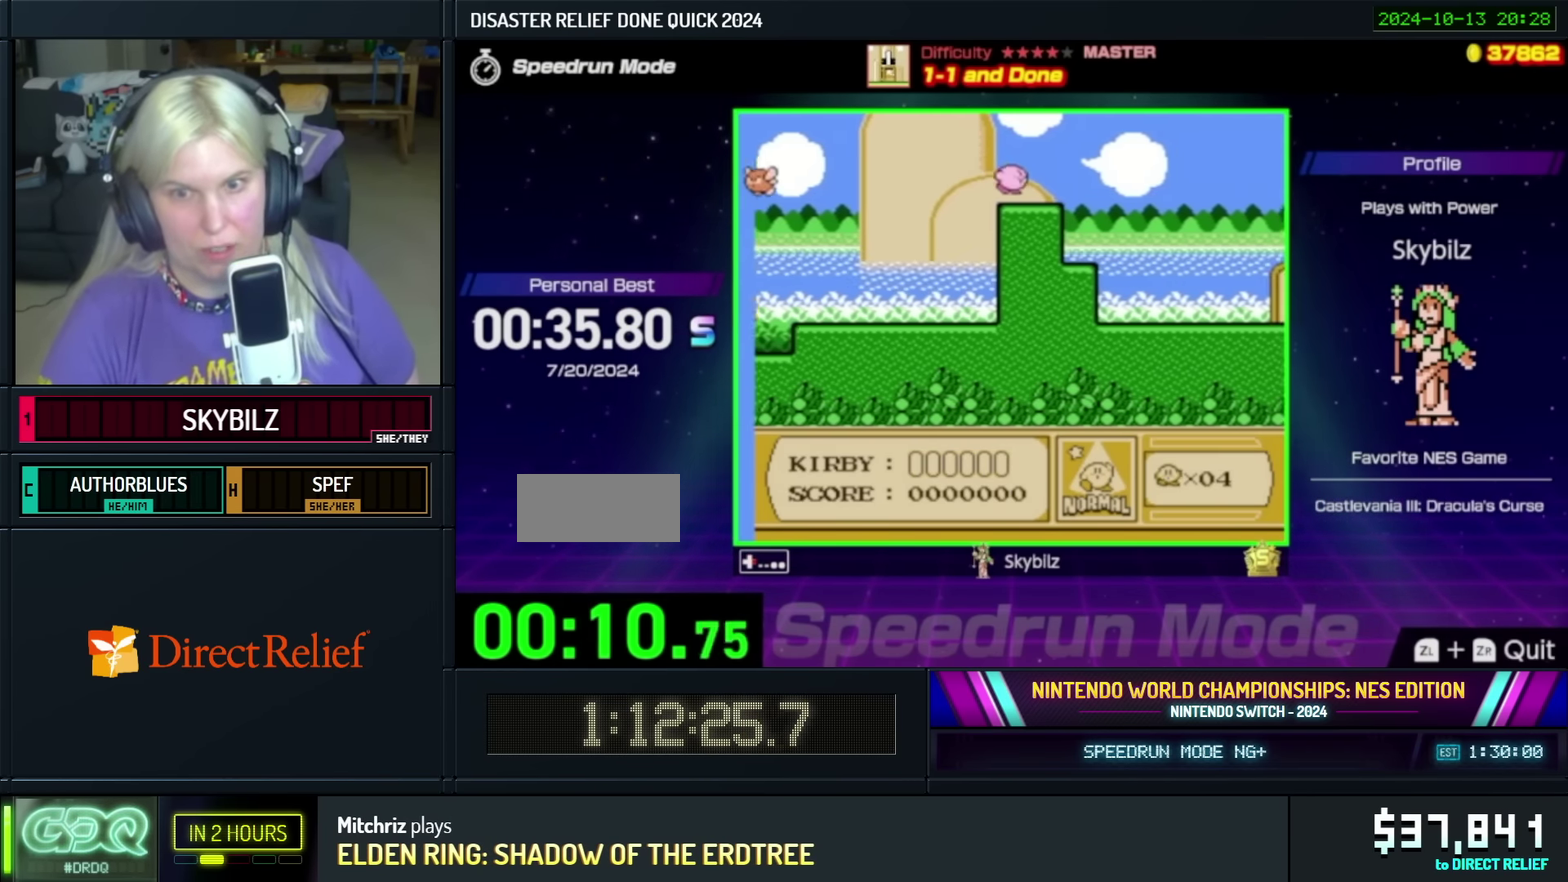
{"buttons": ["DPAD_RIGHT"], "events": [[150, "DPAD_RIGHT", "up"], [217, "DPAD_RIGHT", "down"]]}